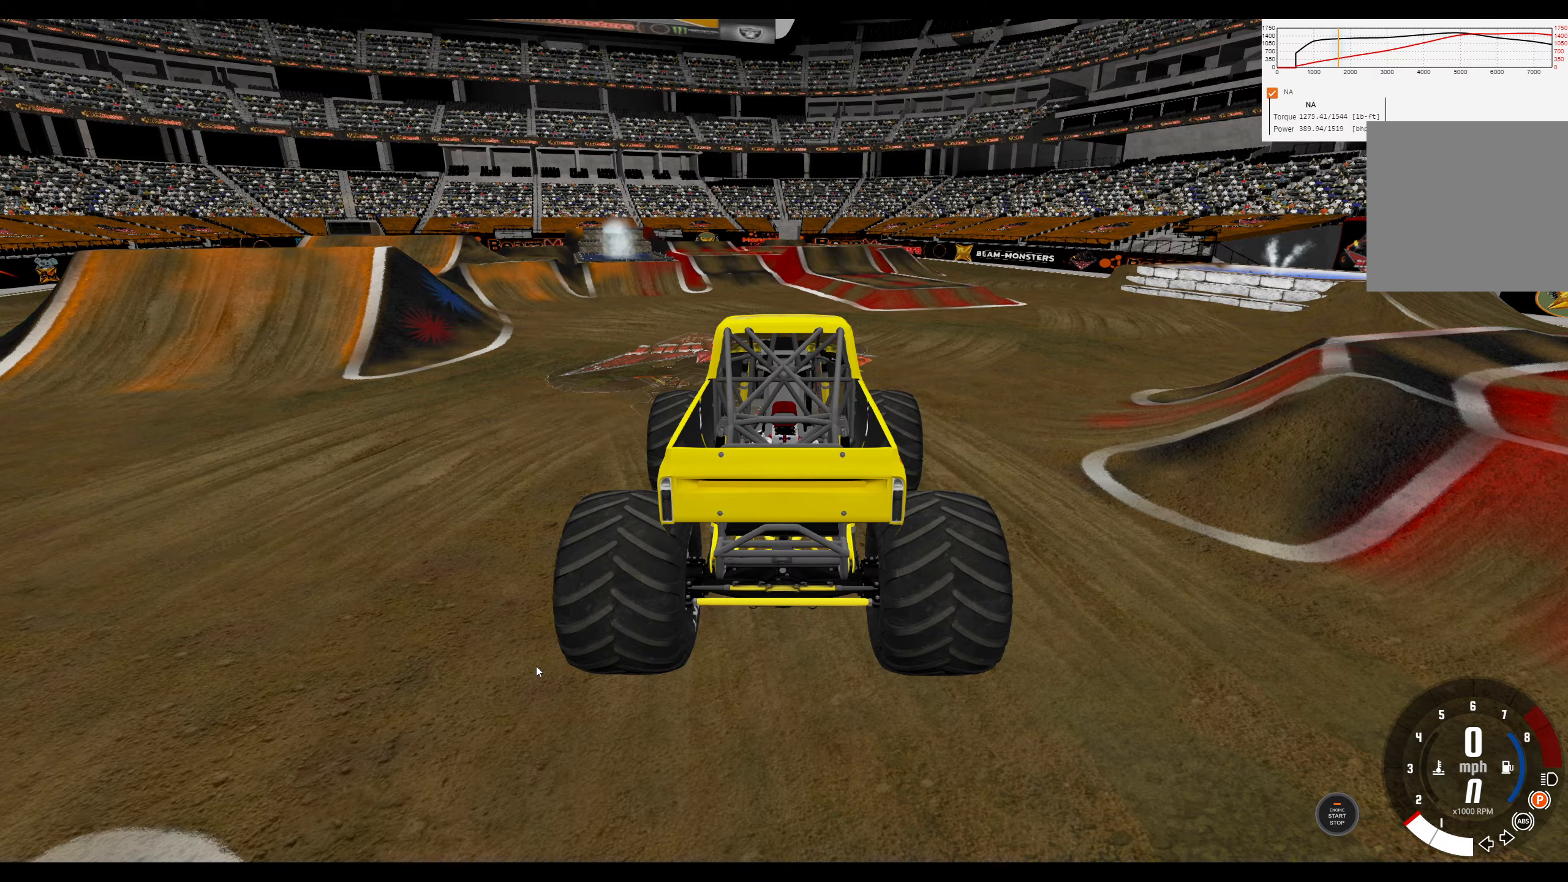
Gameplay with a controller (Xbox layout); each line is a JSON object with the inputs held at the frame after it. "events" lists button and stick changes between this image and that frame as [ms after this image, input, new state], when the widget could be followed in between.
{"buttons": [], "left_stick": "center", "right_stick": "center", "events": [[367, "A", "down"], [483, "A", "up"]]}
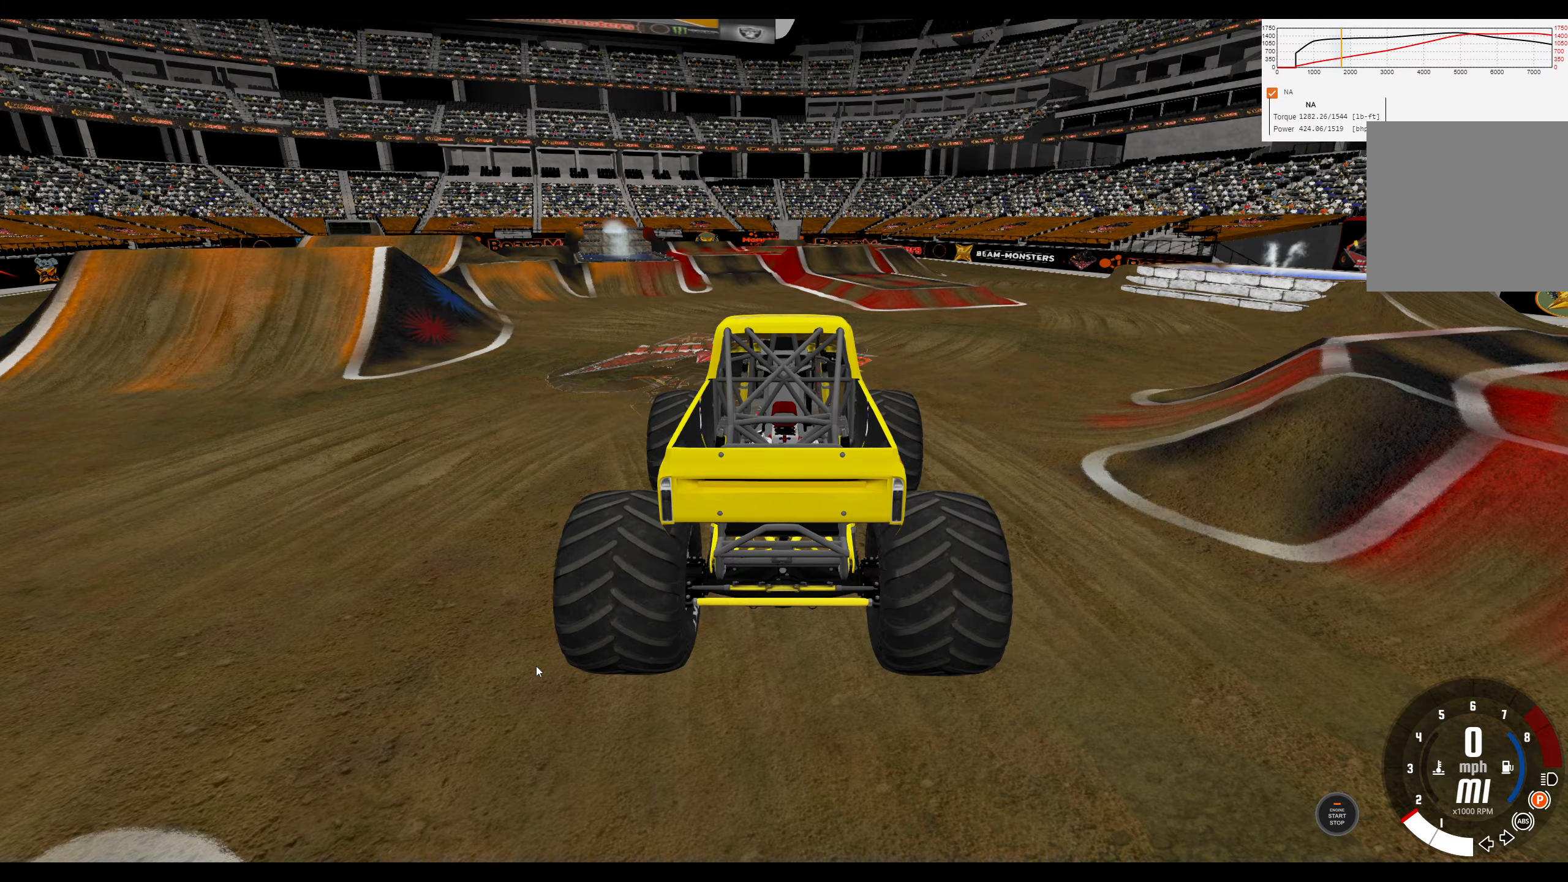
{"buttons": ["R2"], "left_stick": "center", "right_stick": "center", "events": [[50, "R2", "down"]]}
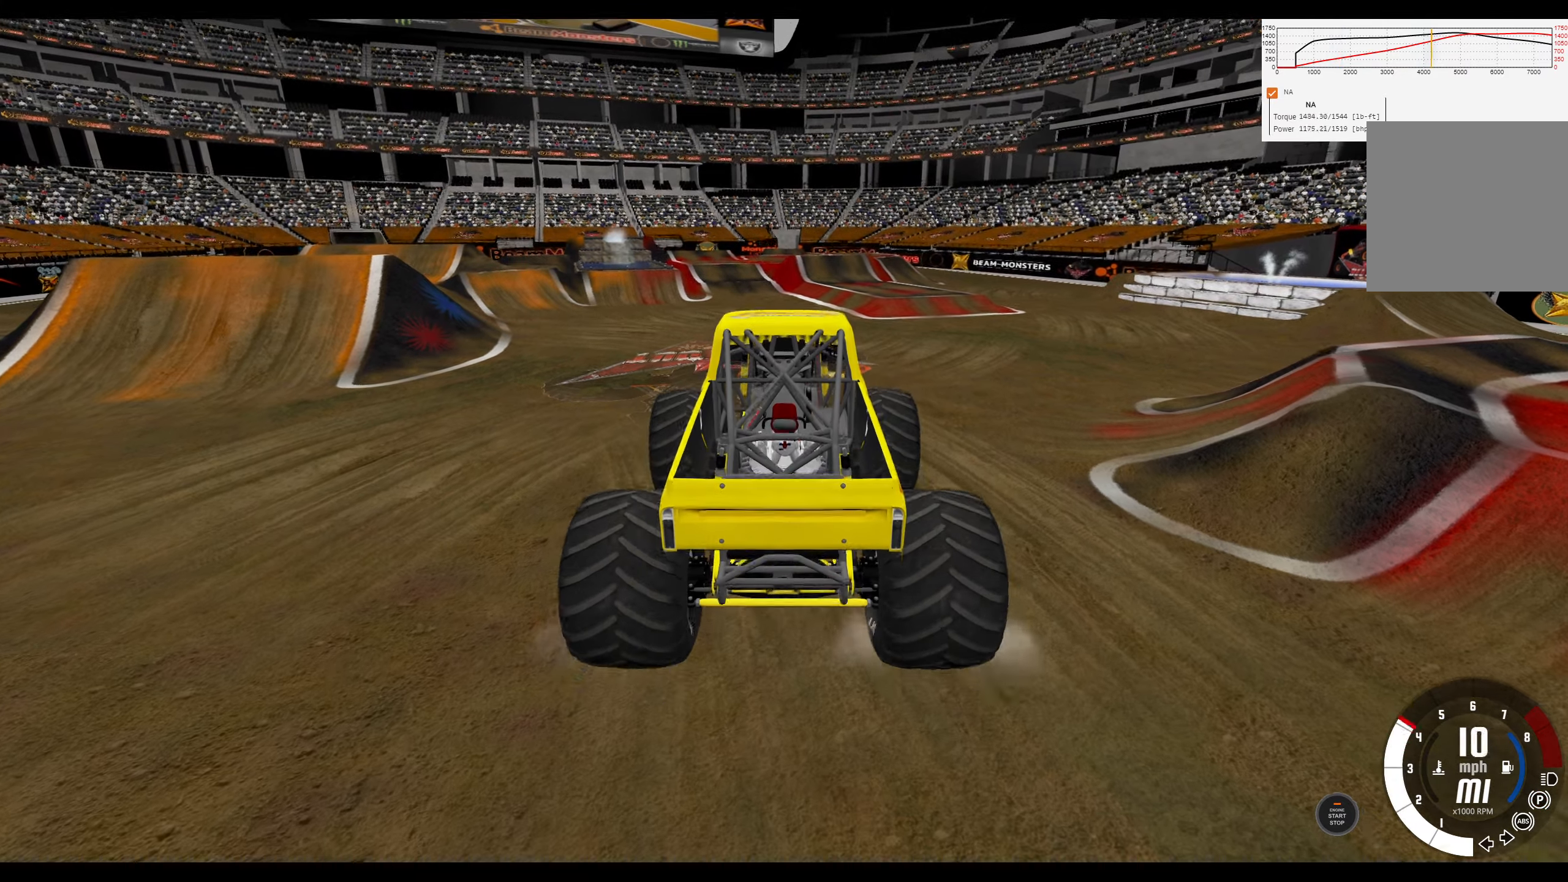
{"buttons": ["R2"], "left_stick": "left", "right_stick": "center", "events": [[100, "left_stick", "left"]]}
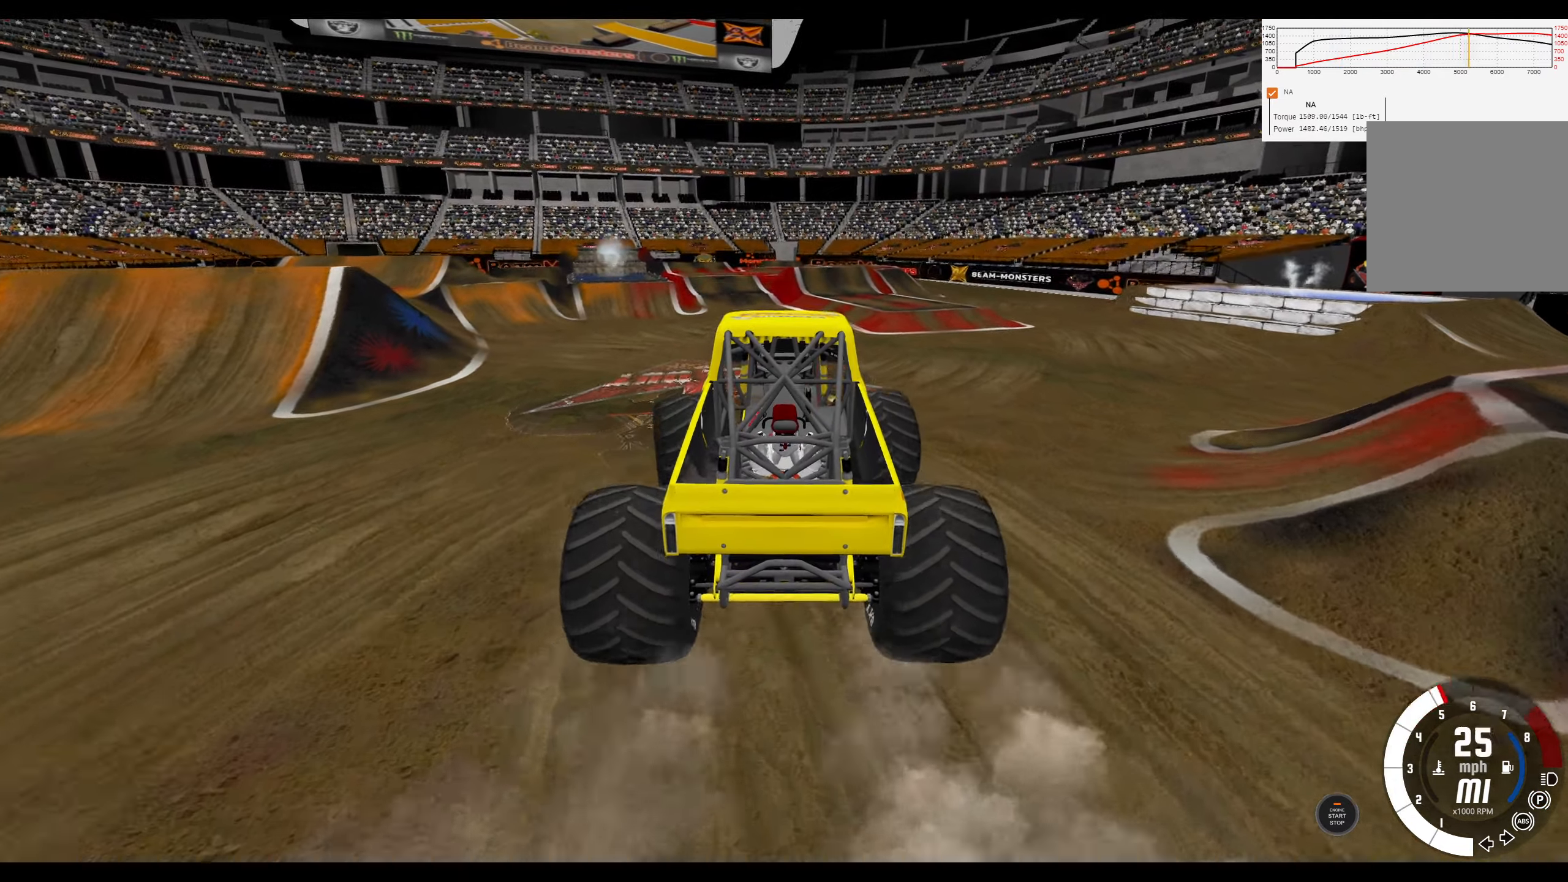
{"buttons": ["R2"], "left_stick": "left", "right_stick": "center", "events": []}
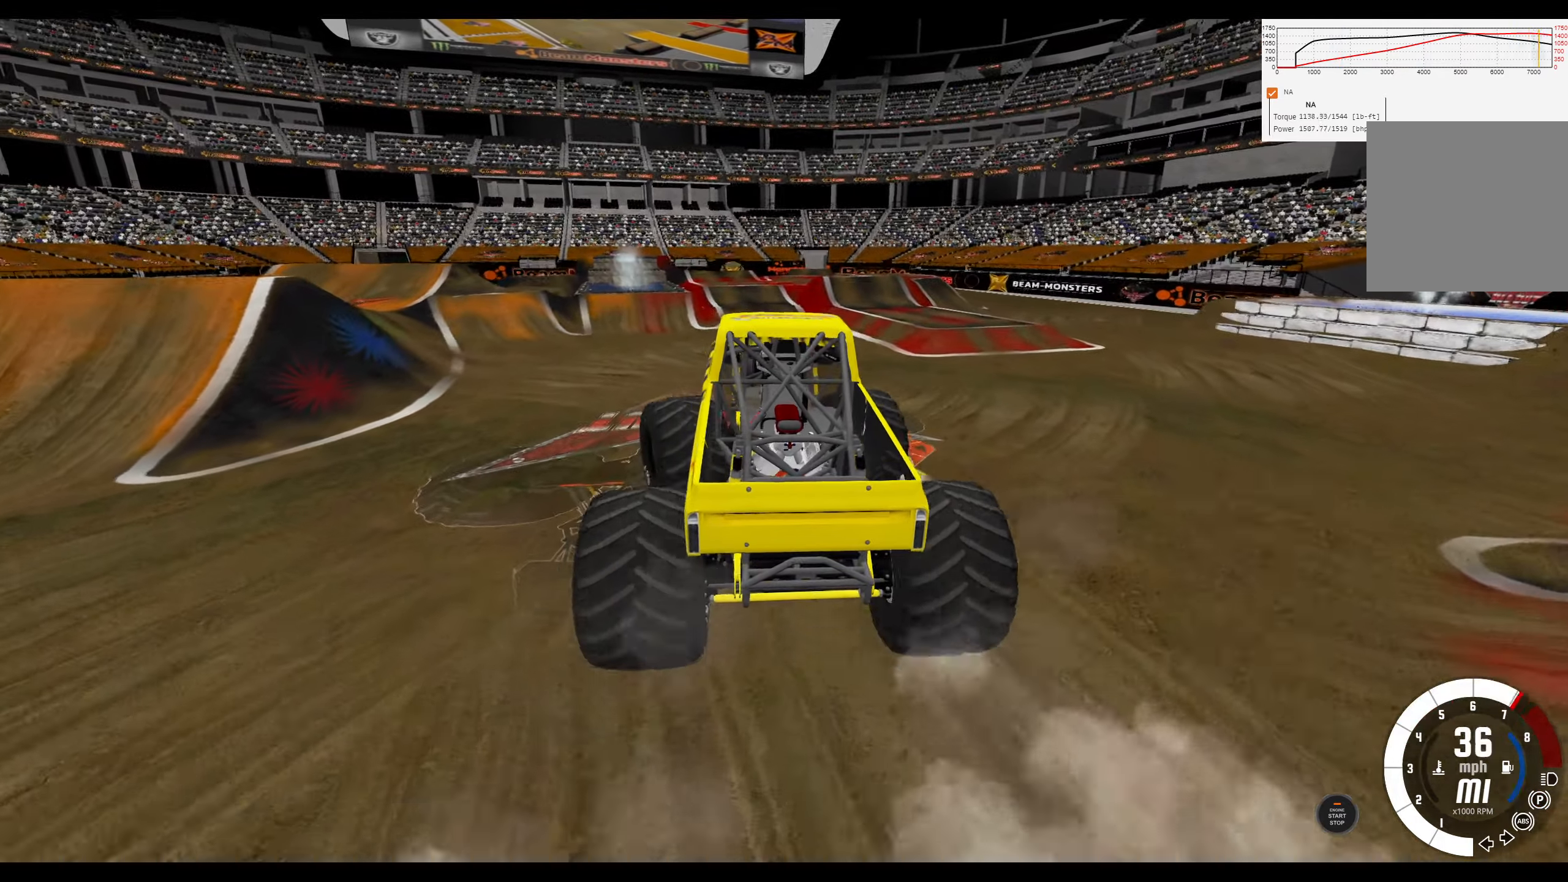
{"buttons": ["R2"], "left_stick": "center", "right_stick": "center", "events": [[233, "A", "down"], [400, "A", "up"], [433, "left_stick", "center"]]}
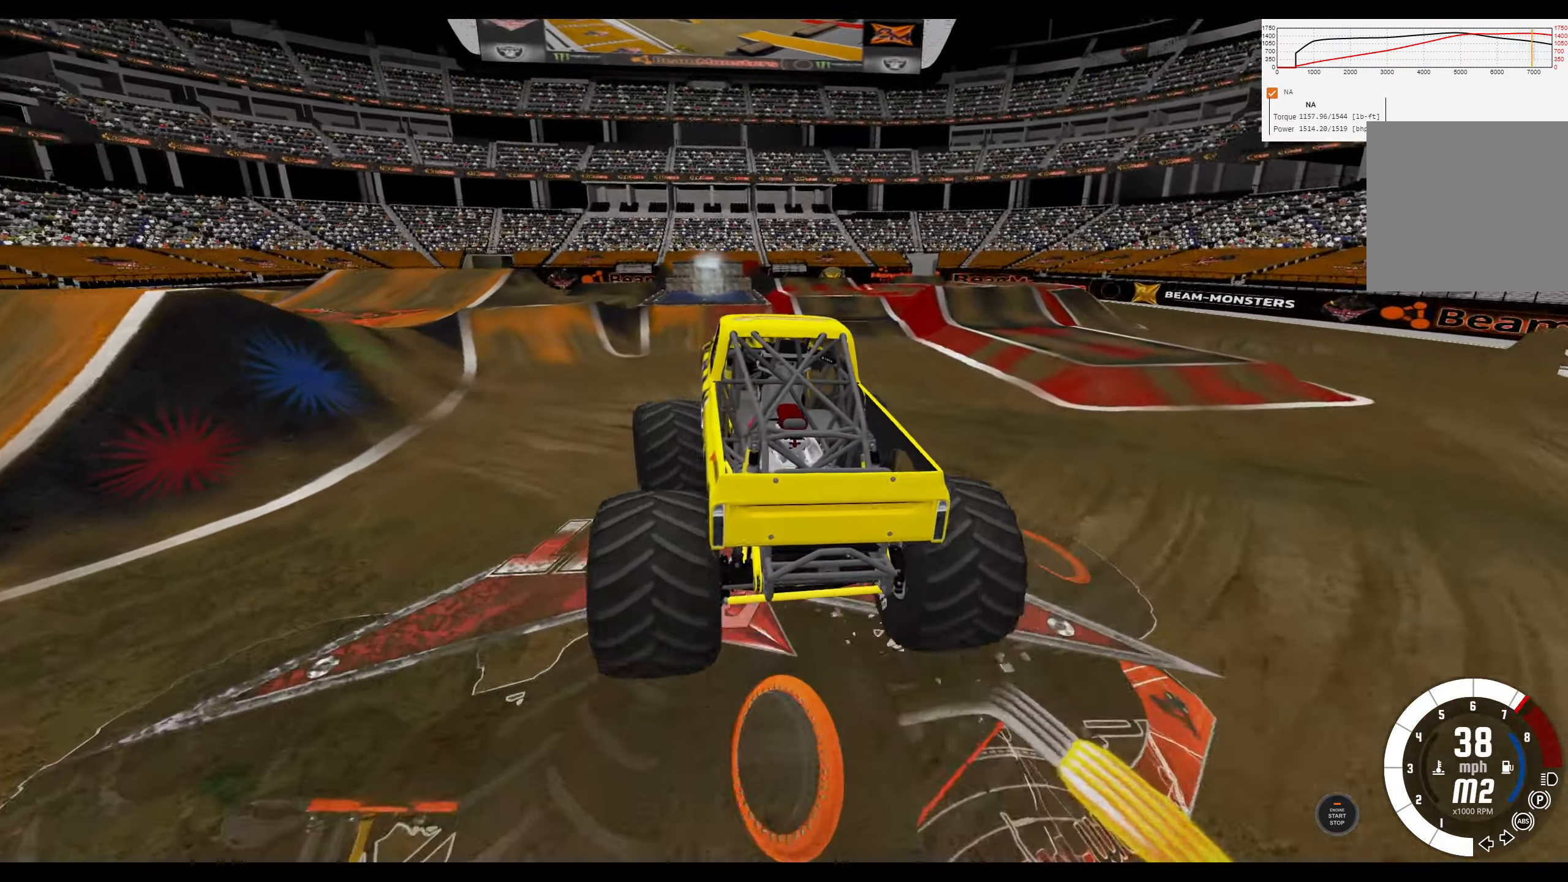
{"buttons": ["R2"], "left_stick": "center", "right_stick": "center", "events": [[83, "left_stick", "right"], [417, "left_stick", "center"]]}
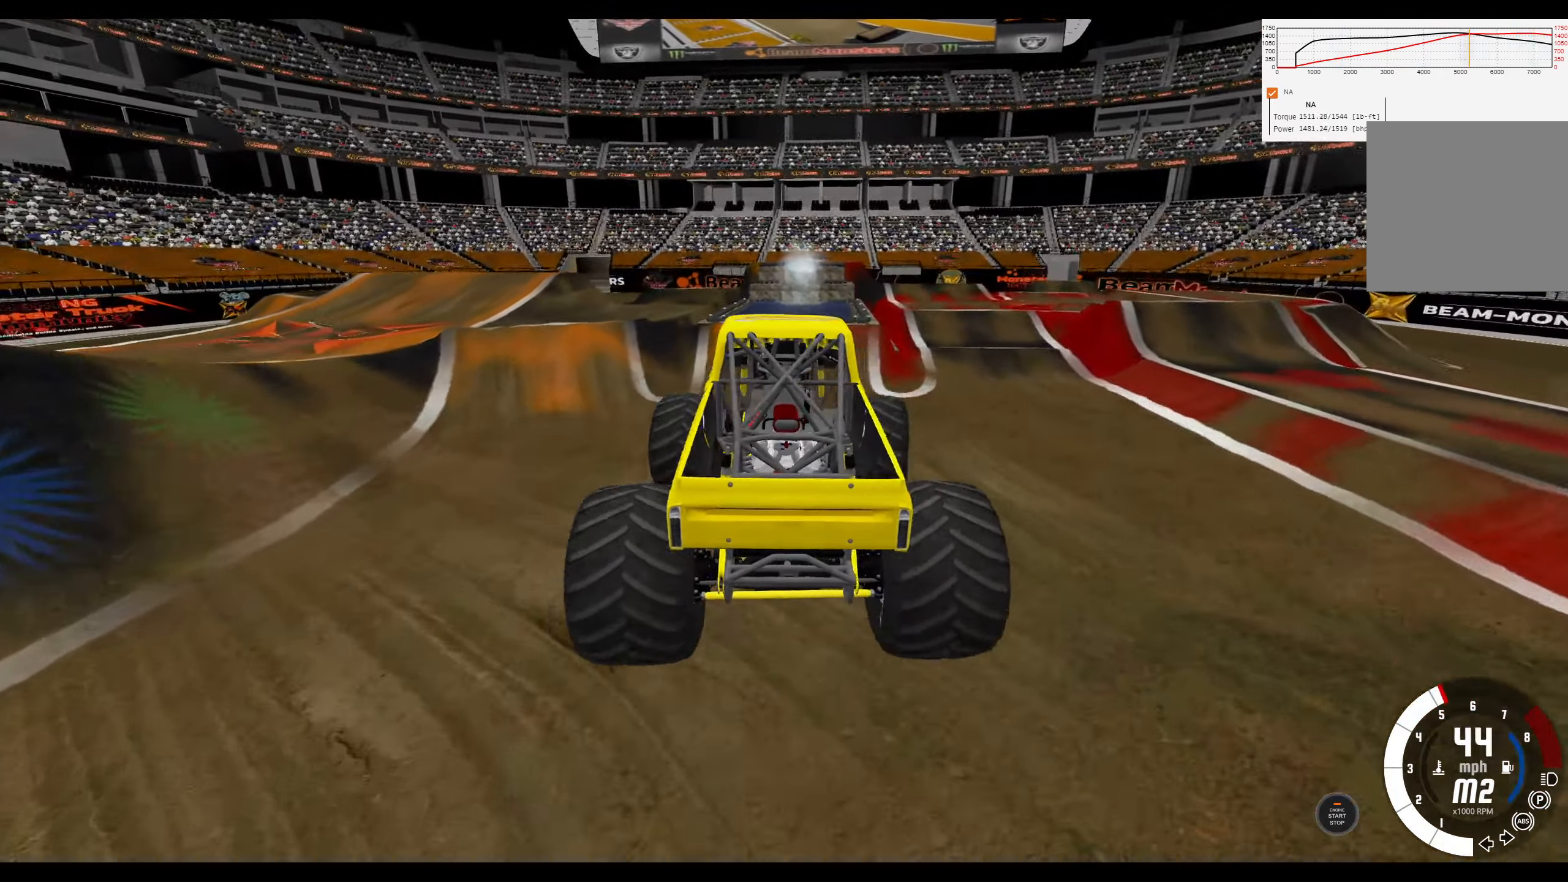
{"buttons": ["R2"], "left_stick": "center", "right_stick": "center", "events": []}
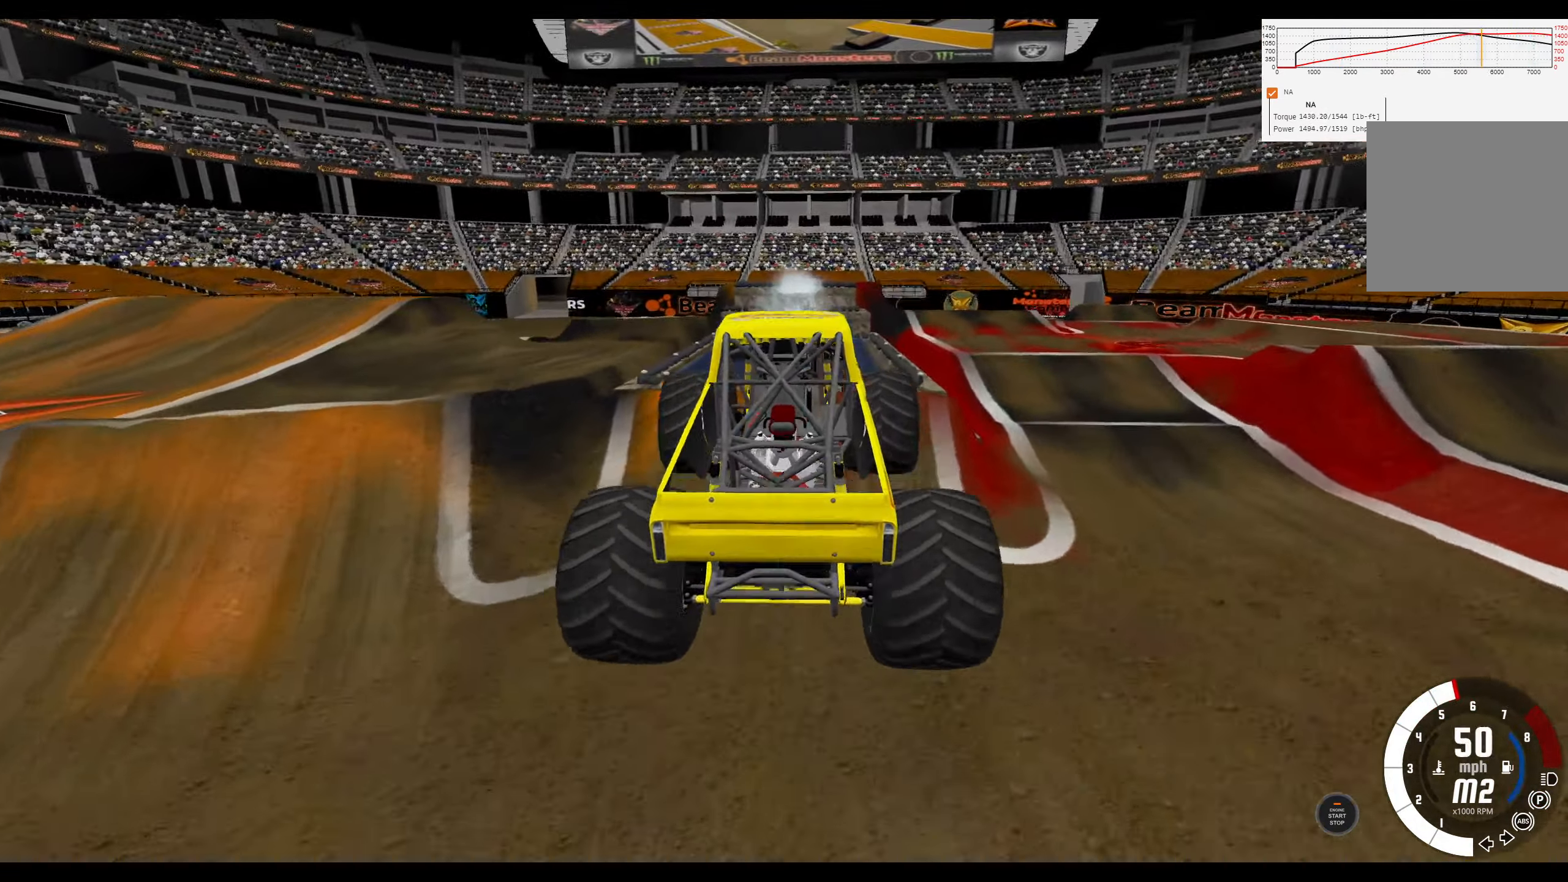
{"buttons": [], "left_stick": "center", "right_stick": "center", "events": [[183, "R2", "up"]]}
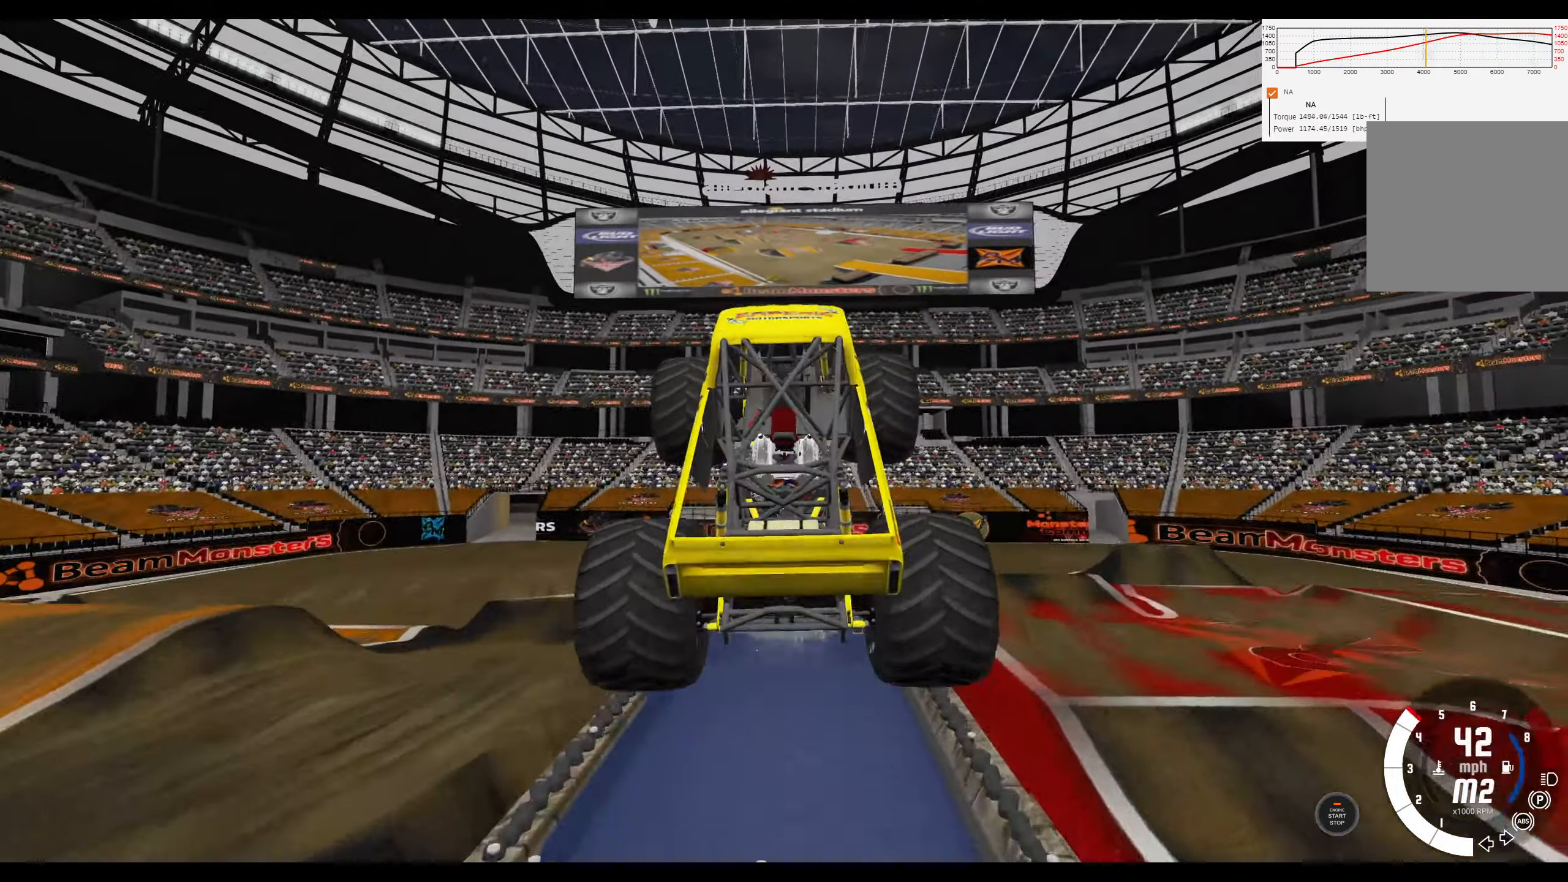
{"buttons": [], "left_stick": "center", "right_stick": "center", "events": [[133, "R2", "down"], [300, "R2", "up"]]}
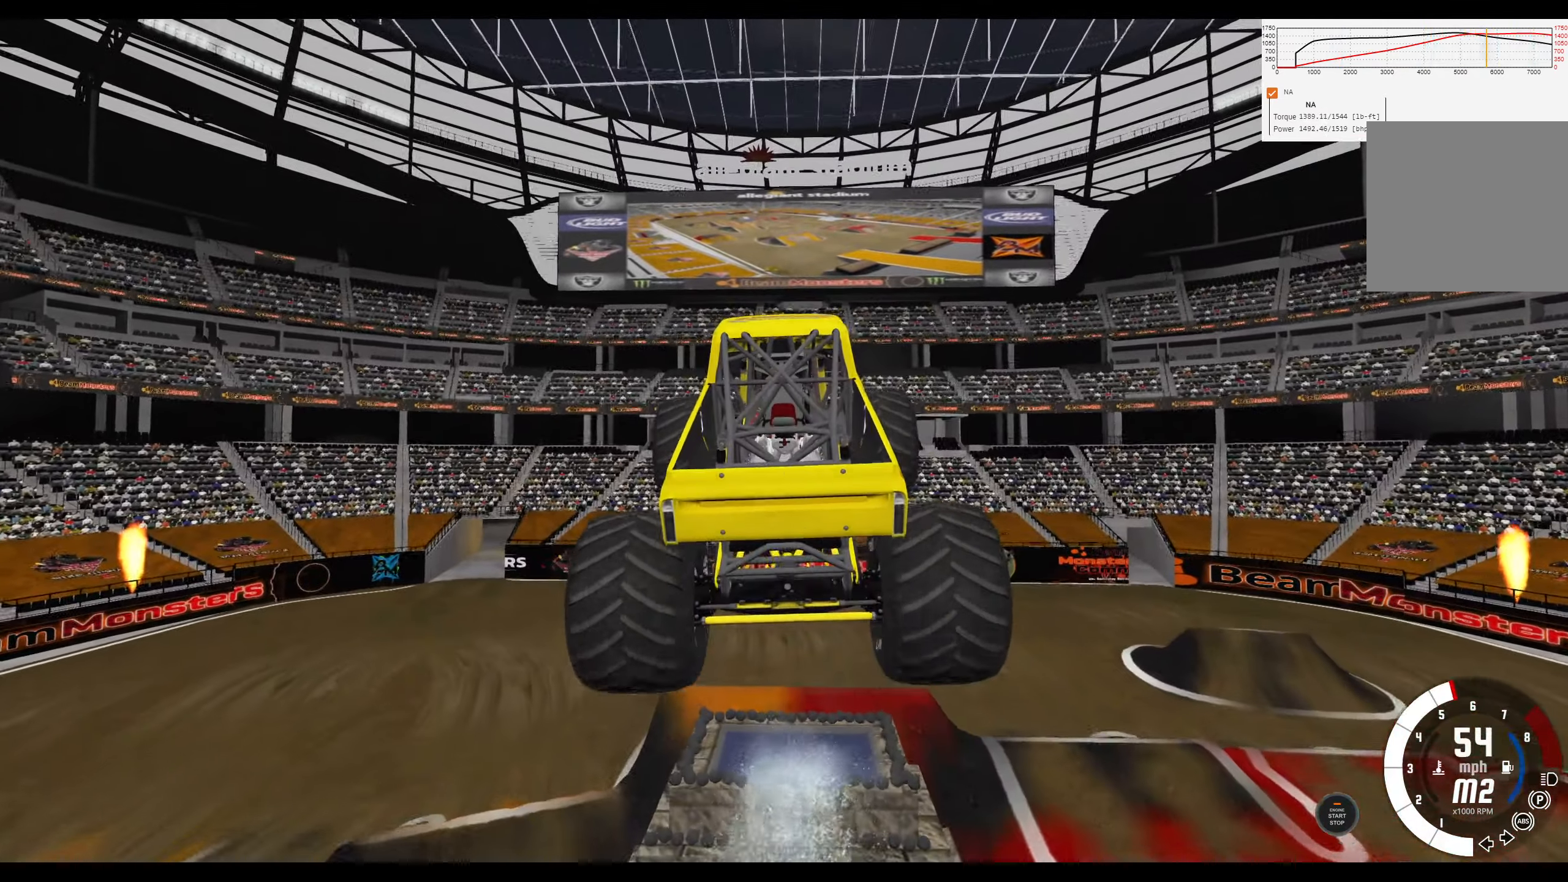
{"buttons": ["L2"], "left_stick": "center", "right_stick": "center", "events": [[200, "L2", "down"]]}
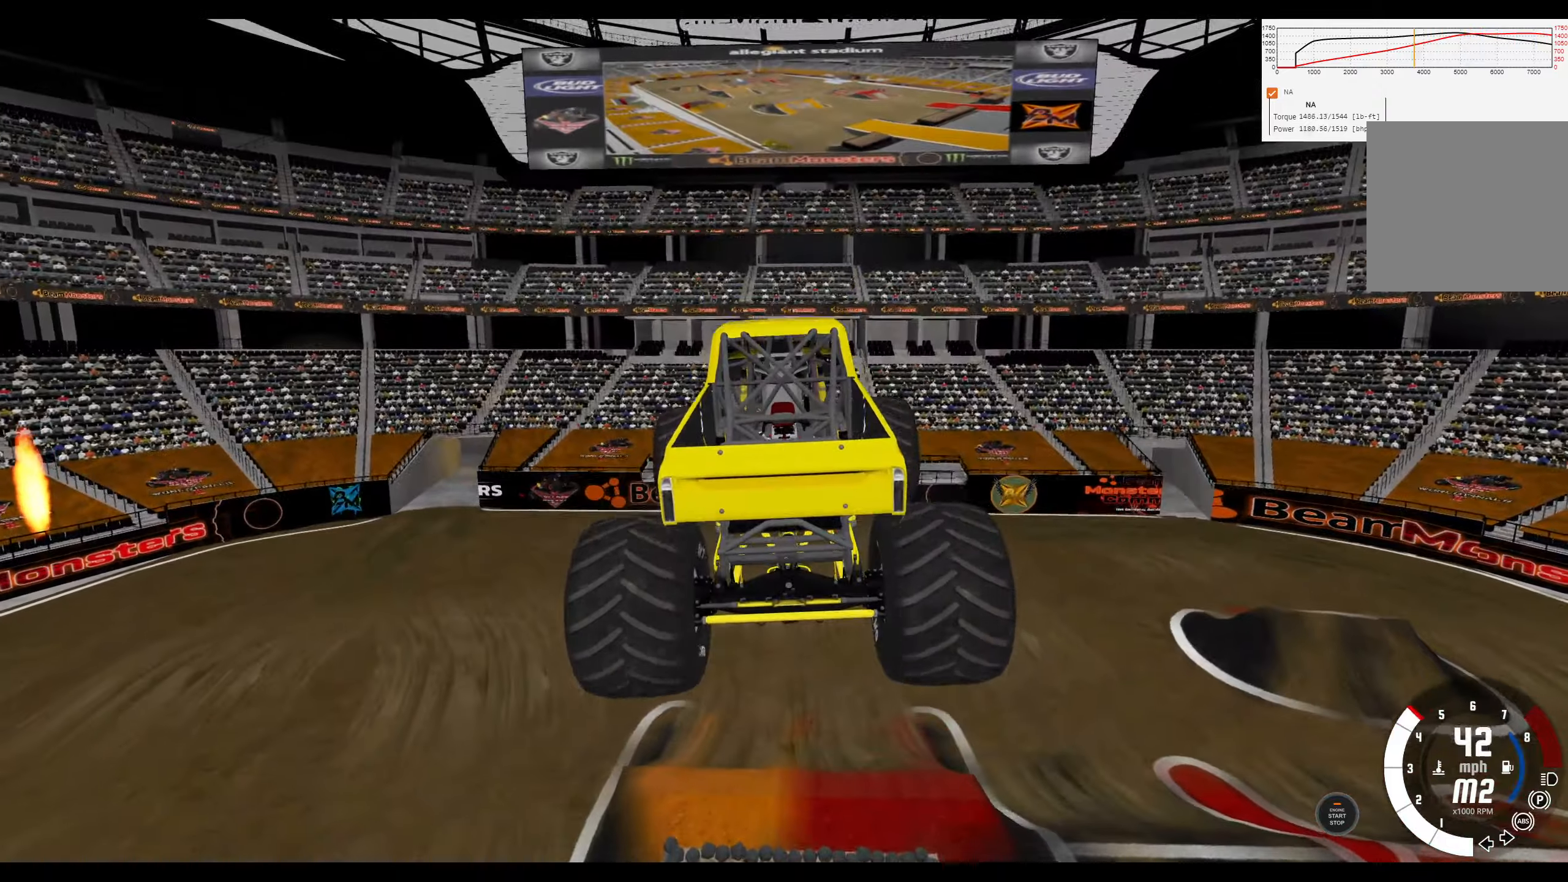
{"buttons": ["R1", "R2"], "left_stick": "right", "right_stick": "center", "events": [[67, "L2", "up"], [167, "R1", "down"], [300, "left_stick", "right"], [450, "R2", "down"]]}
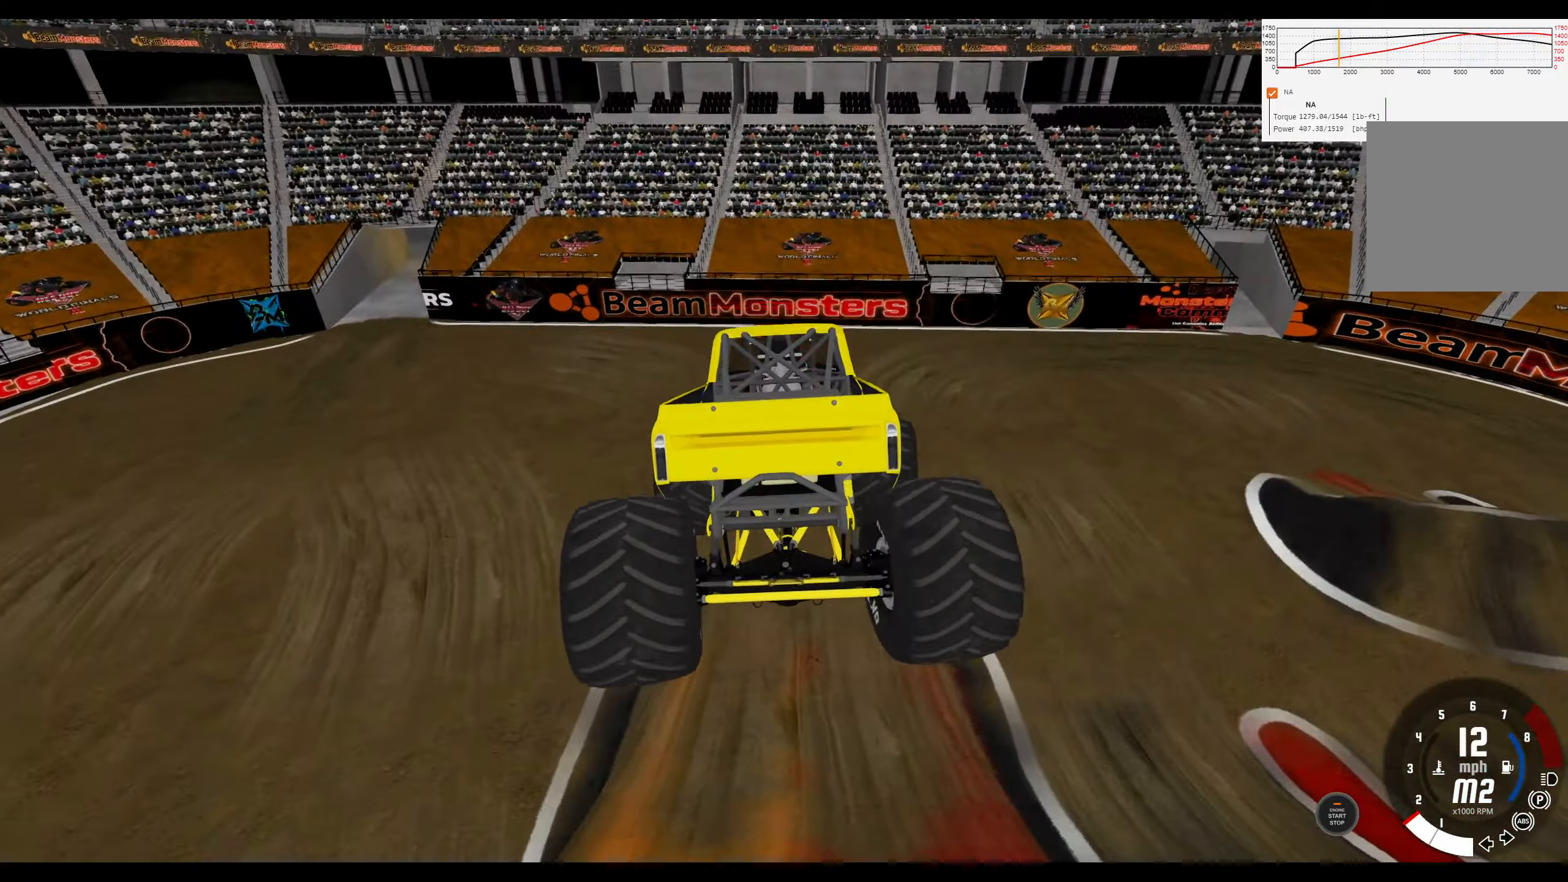
{"buttons": ["R1", "R2"], "left_stick": "right", "right_stick": "center", "events": []}
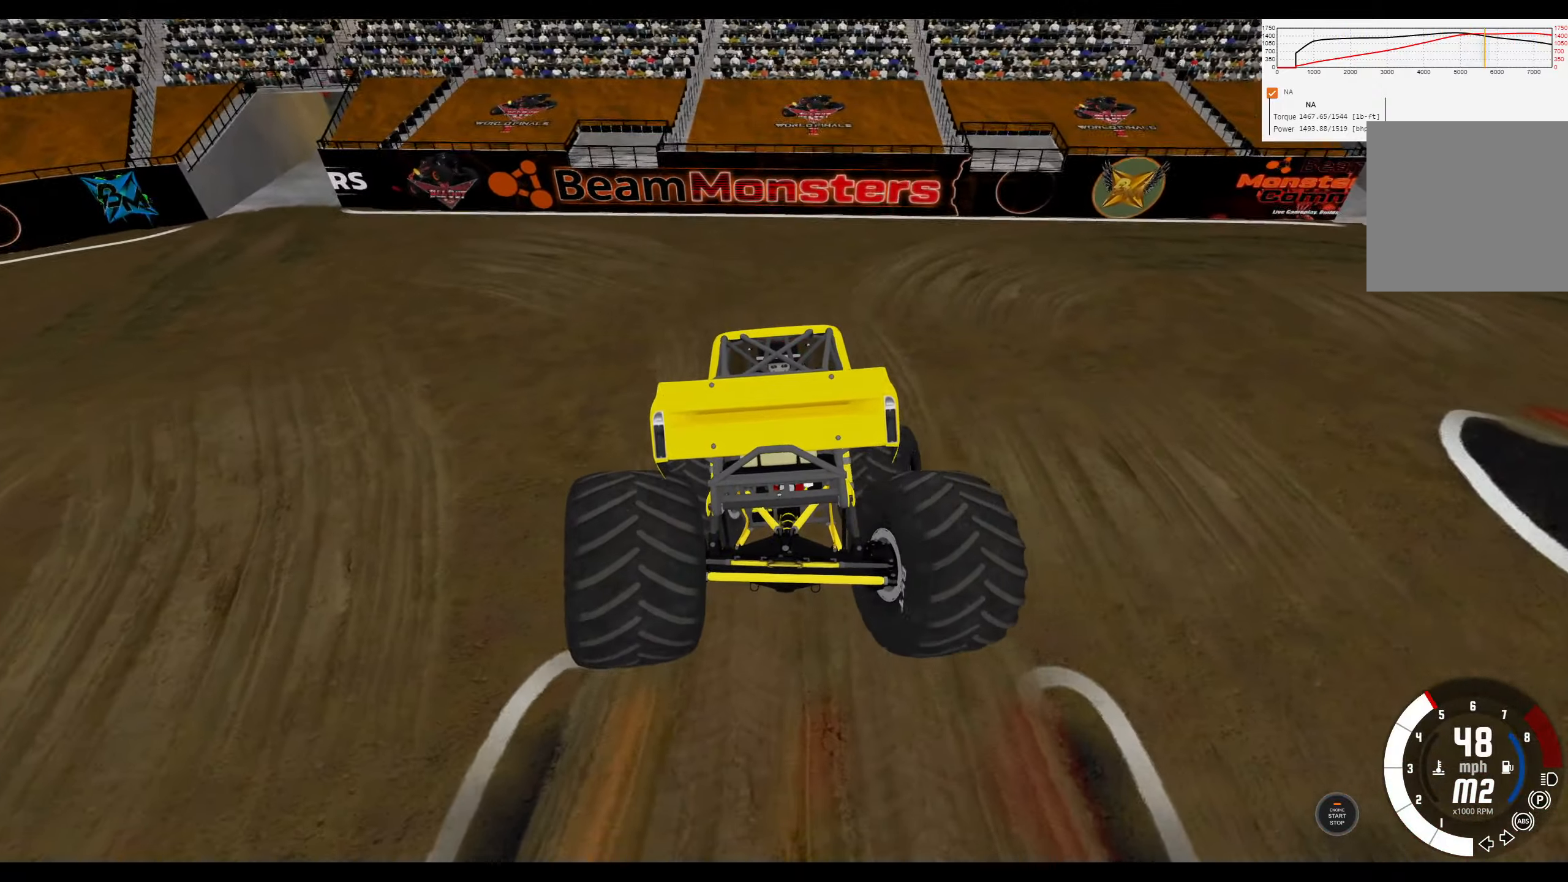
{"buttons": ["R1"], "left_stick": "right", "right_stick": "center", "events": [[500, "R2", "up"]]}
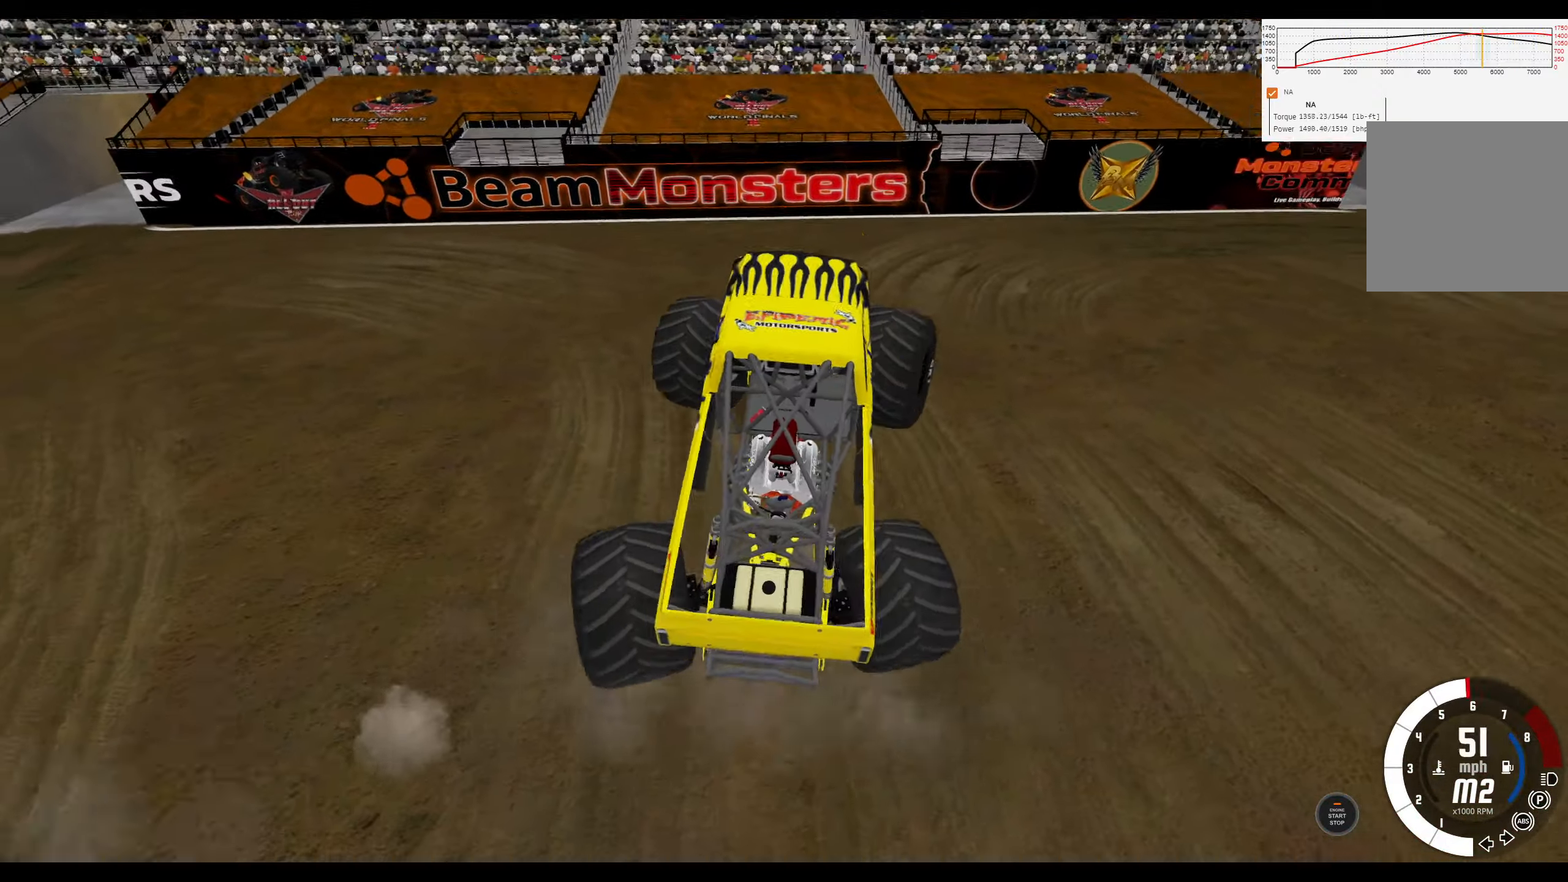
{"buttons": ["L2", "R1"], "left_stick": "right", "right_stick": "center", "events": [[100, "L2", "down"]]}
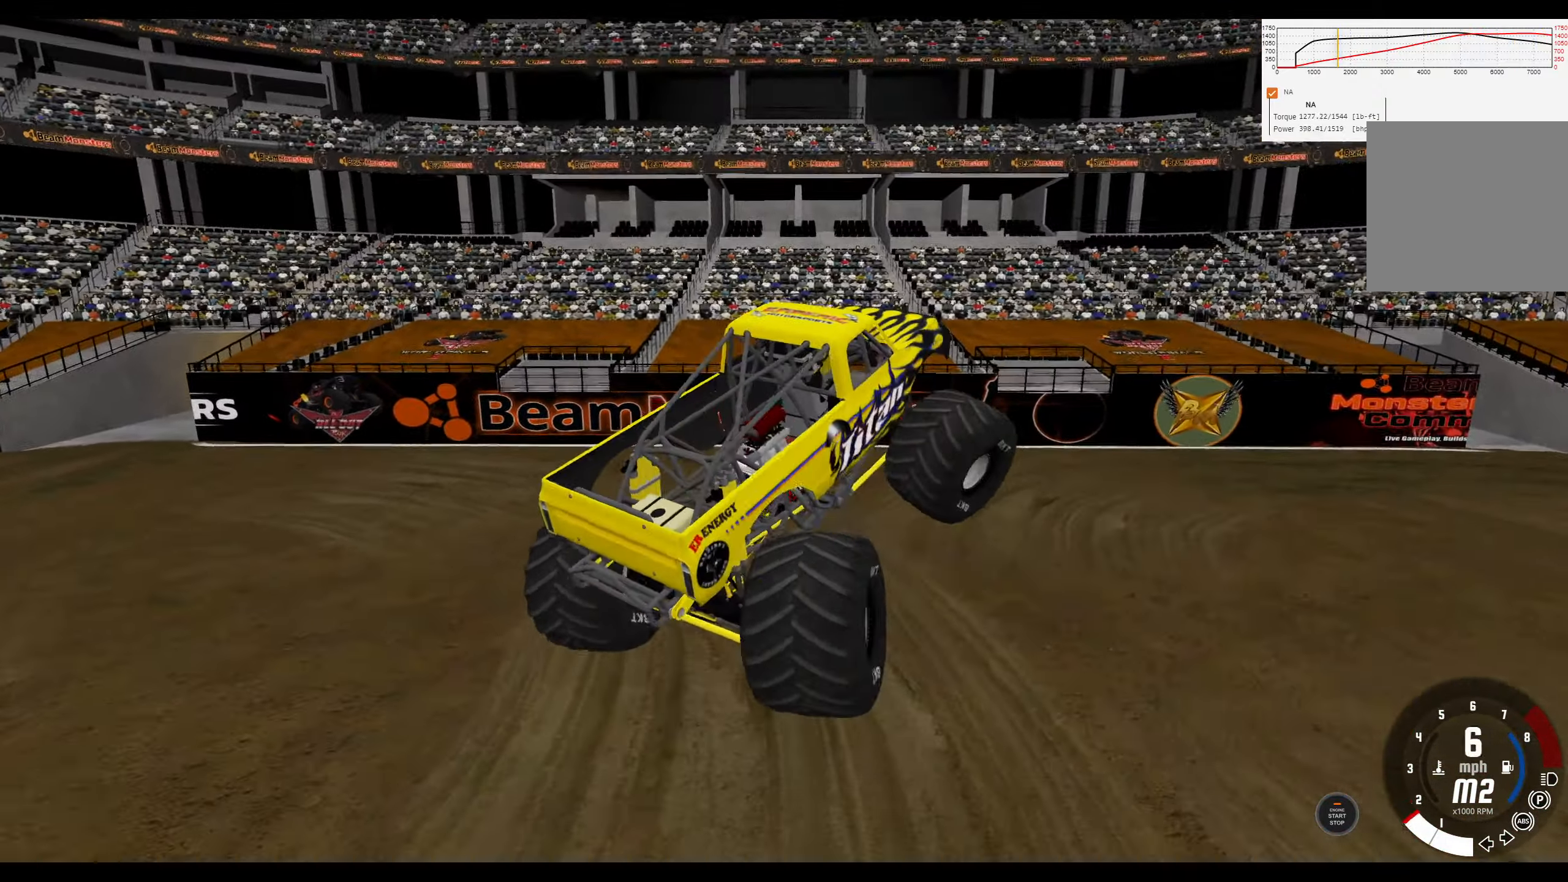
{"buttons": ["R1"], "left_stick": "right", "right_stick": "center", "events": [[400, "R2", "down"], [484, "L2", "up"], [500, "R2", "up"]]}
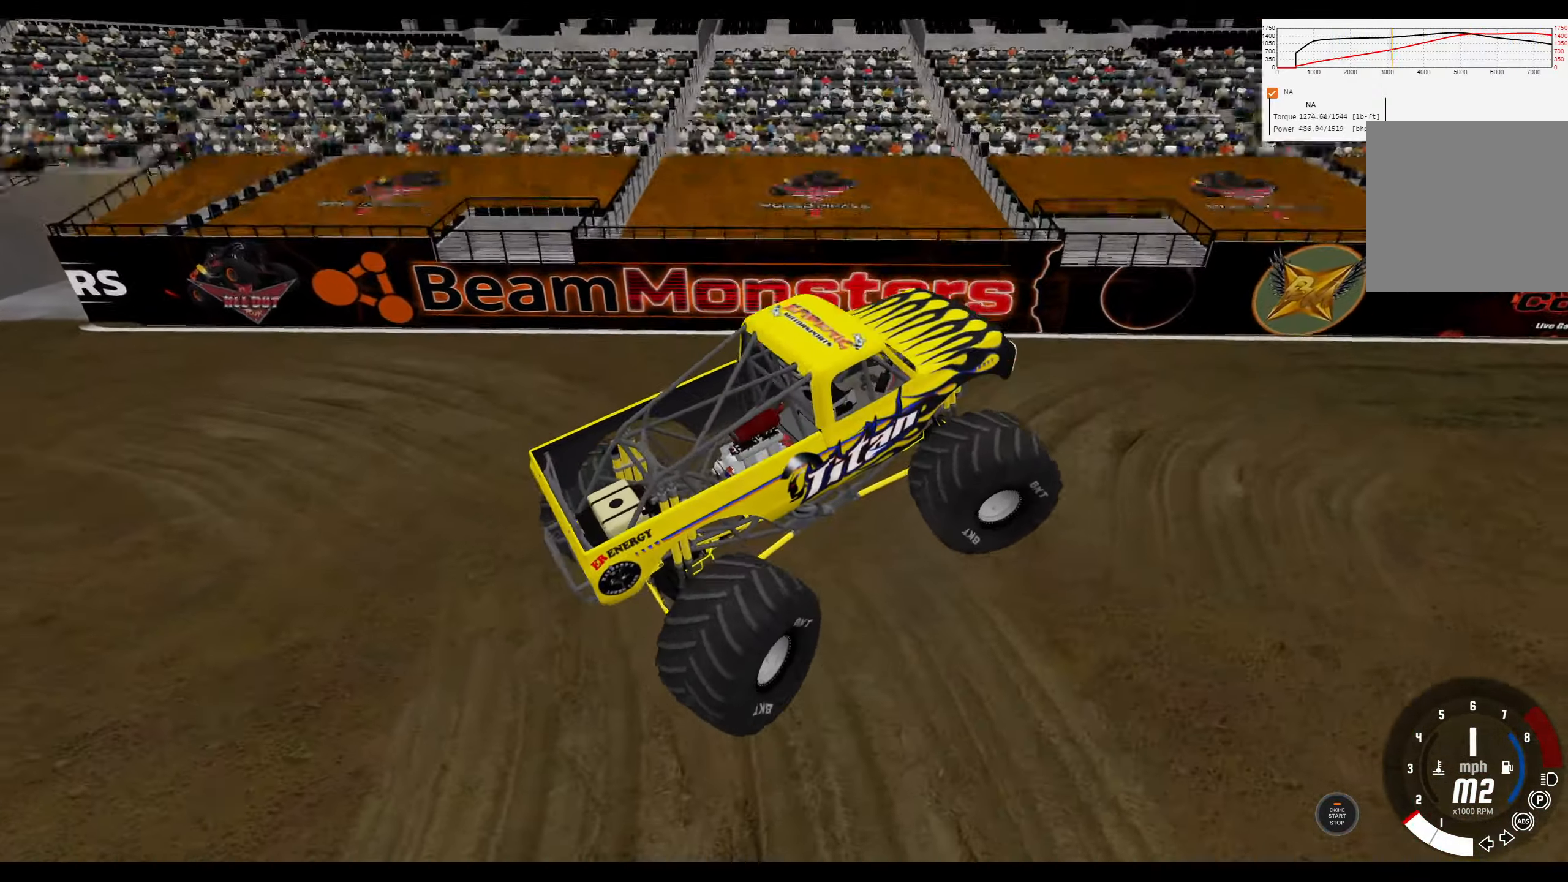
{"buttons": ["R1"], "left_stick": "right", "right_stick": "center", "events": [[84, "R2", "down"], [217, "R2", "up"]]}
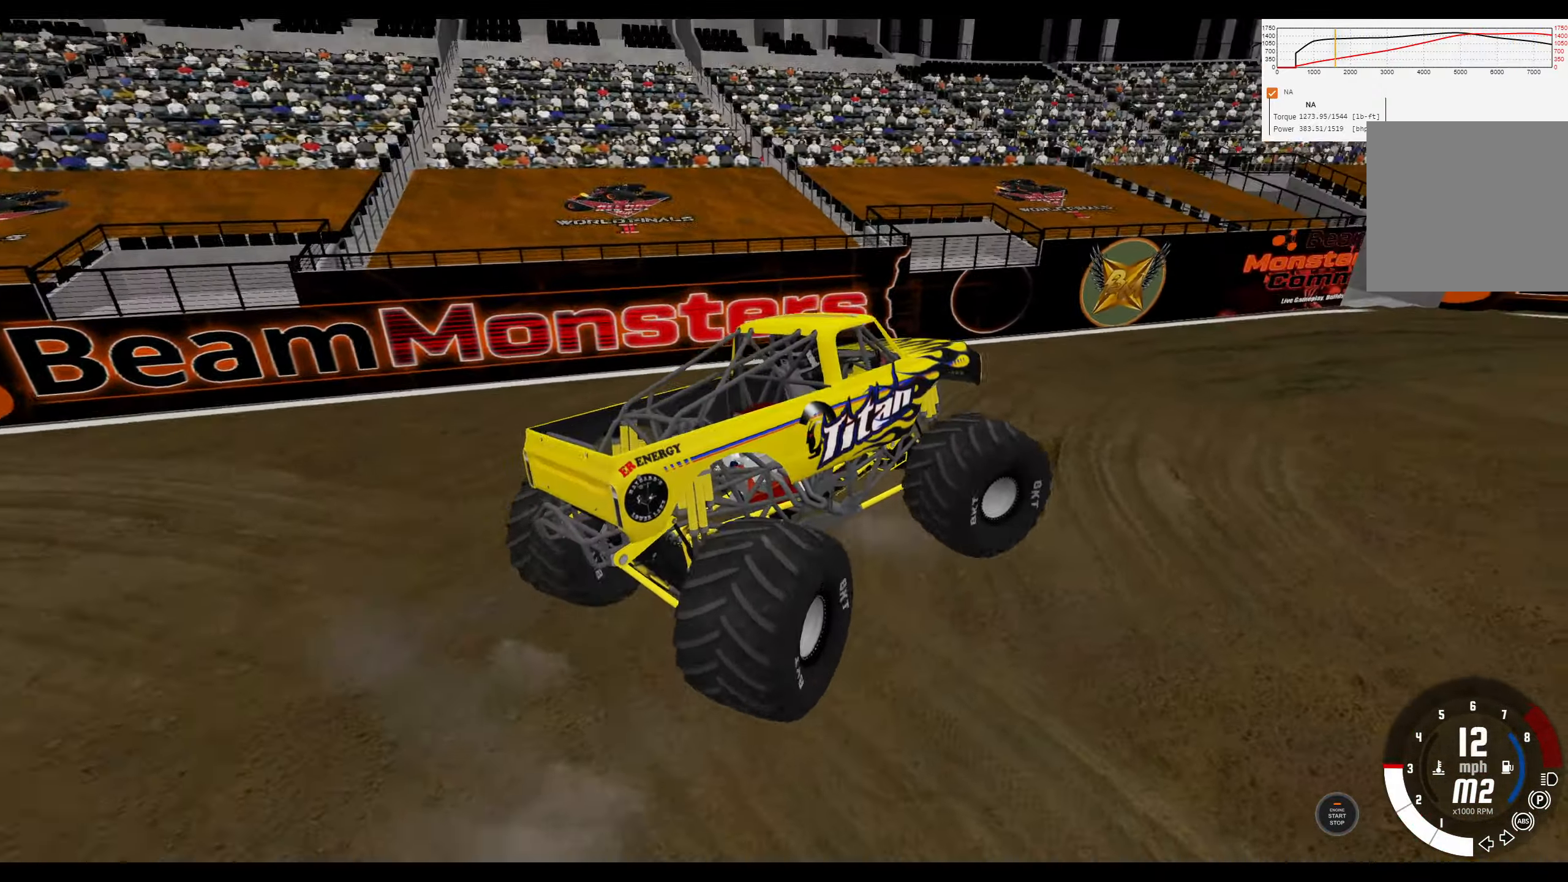
{"buttons": ["R1", "R2"], "left_stick": "right", "right_stick": "center", "events": [[234, "R3", "down"], [334, "R3", "up"], [384, "R2", "down"]]}
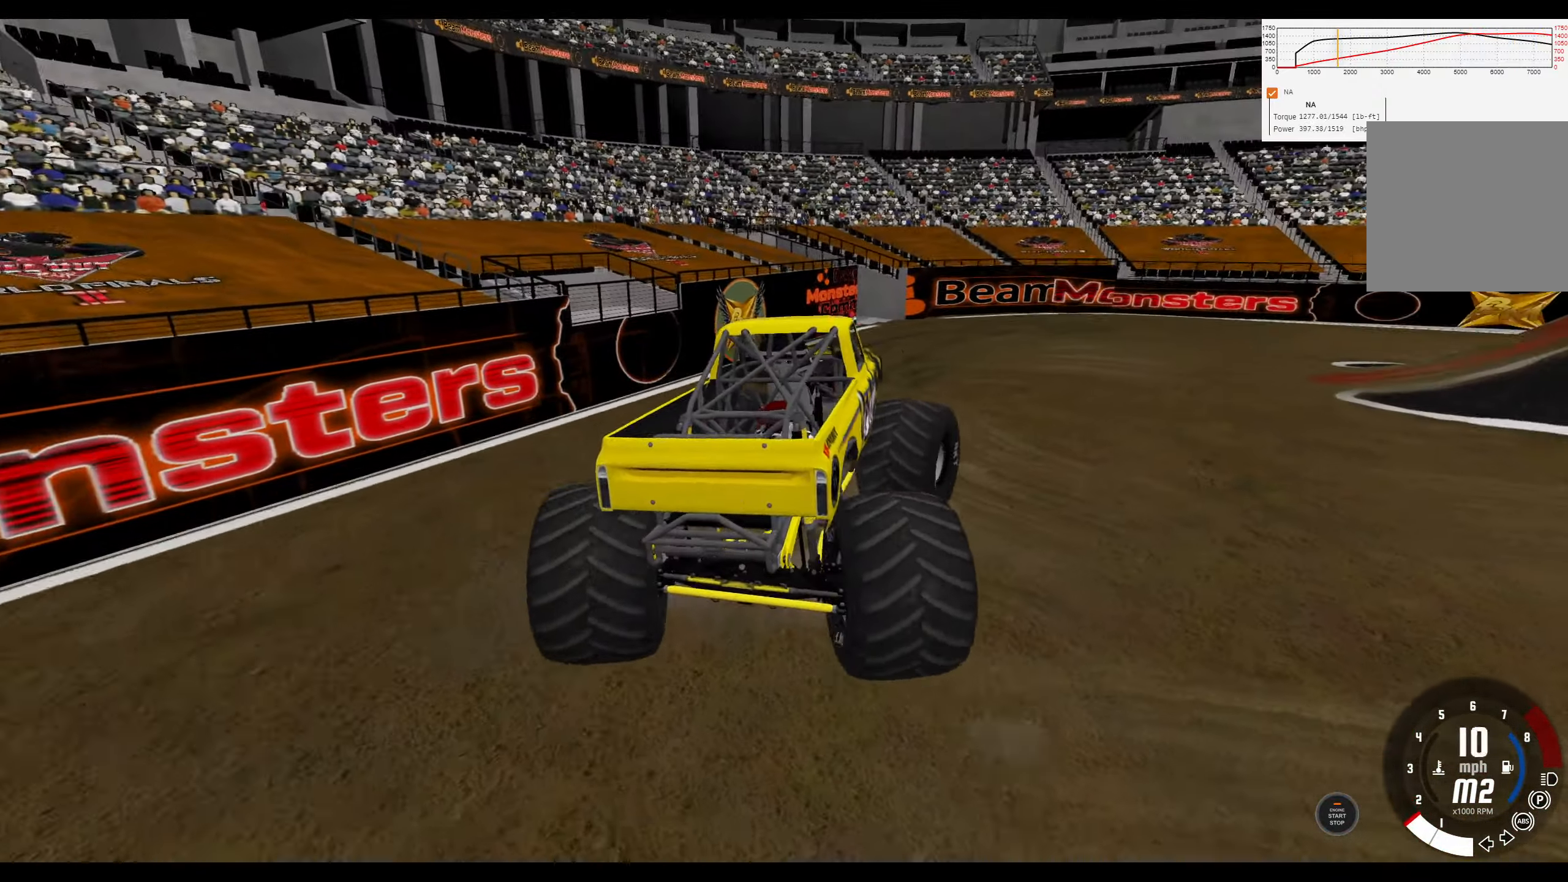
{"buttons": ["R1", "R2"], "left_stick": "right", "right_stick": "right", "events": [[200, "right_stick", "right"]]}
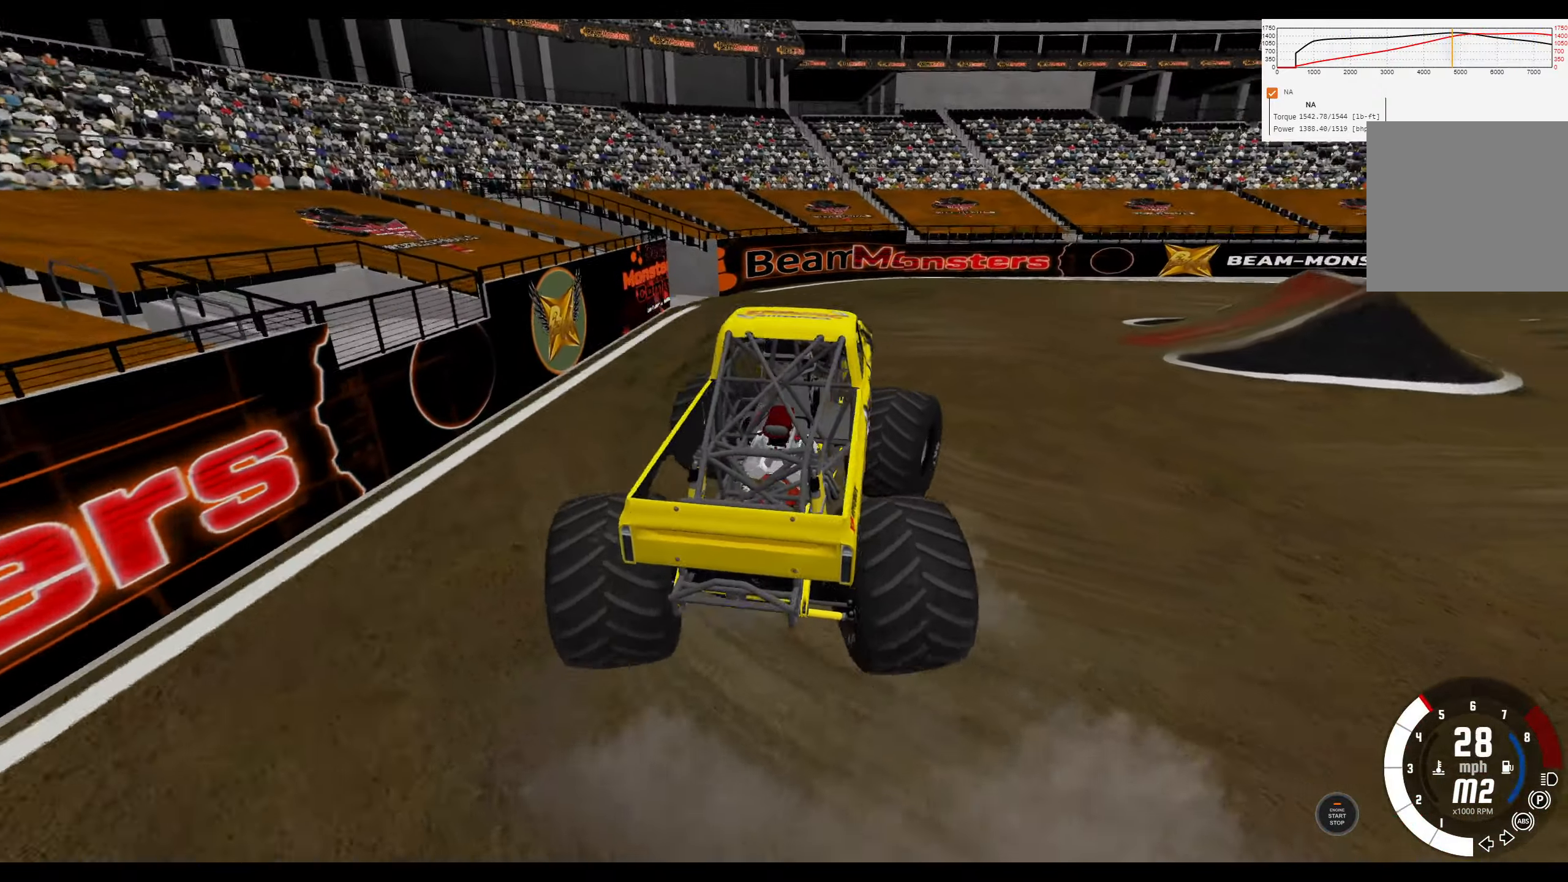
{"buttons": ["R1", "R2"], "left_stick": "right", "right_stick": "right", "events": []}
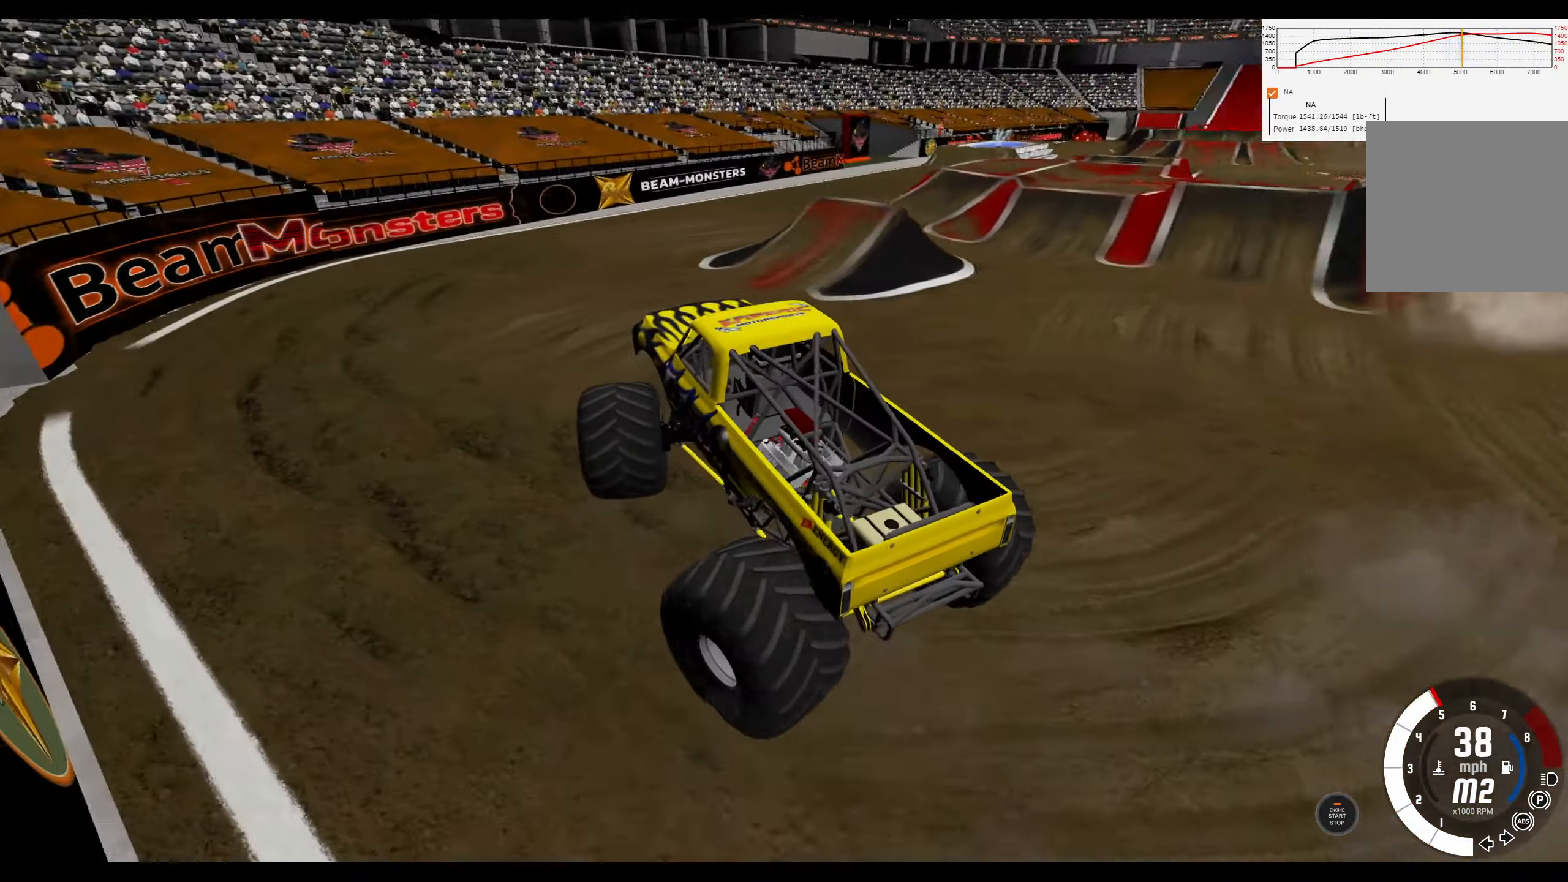
{"buttons": ["R2"], "left_stick": "center", "right_stick": "center", "events": [[50, "right_stick", "center"], [84, "R1", "up"], [117, "left_stick", "center"], [334, "R3", "down"], [466, "R3", "up"]]}
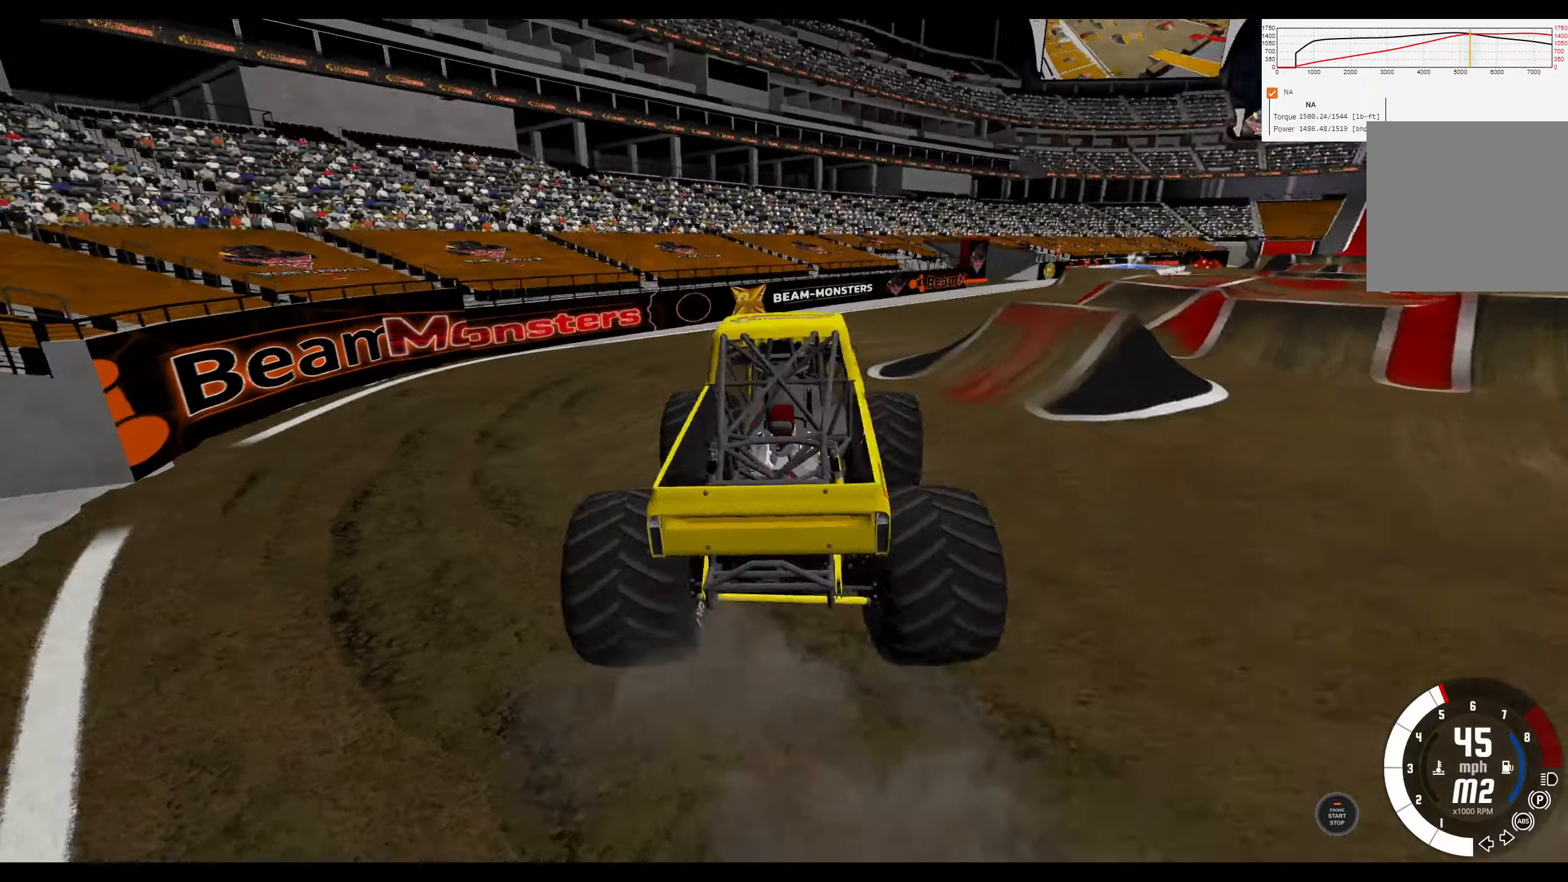
{"buttons": [], "left_stick": "right", "right_stick": "center", "events": [[166, "R2", "up"], [183, "left_stick", "right"]]}
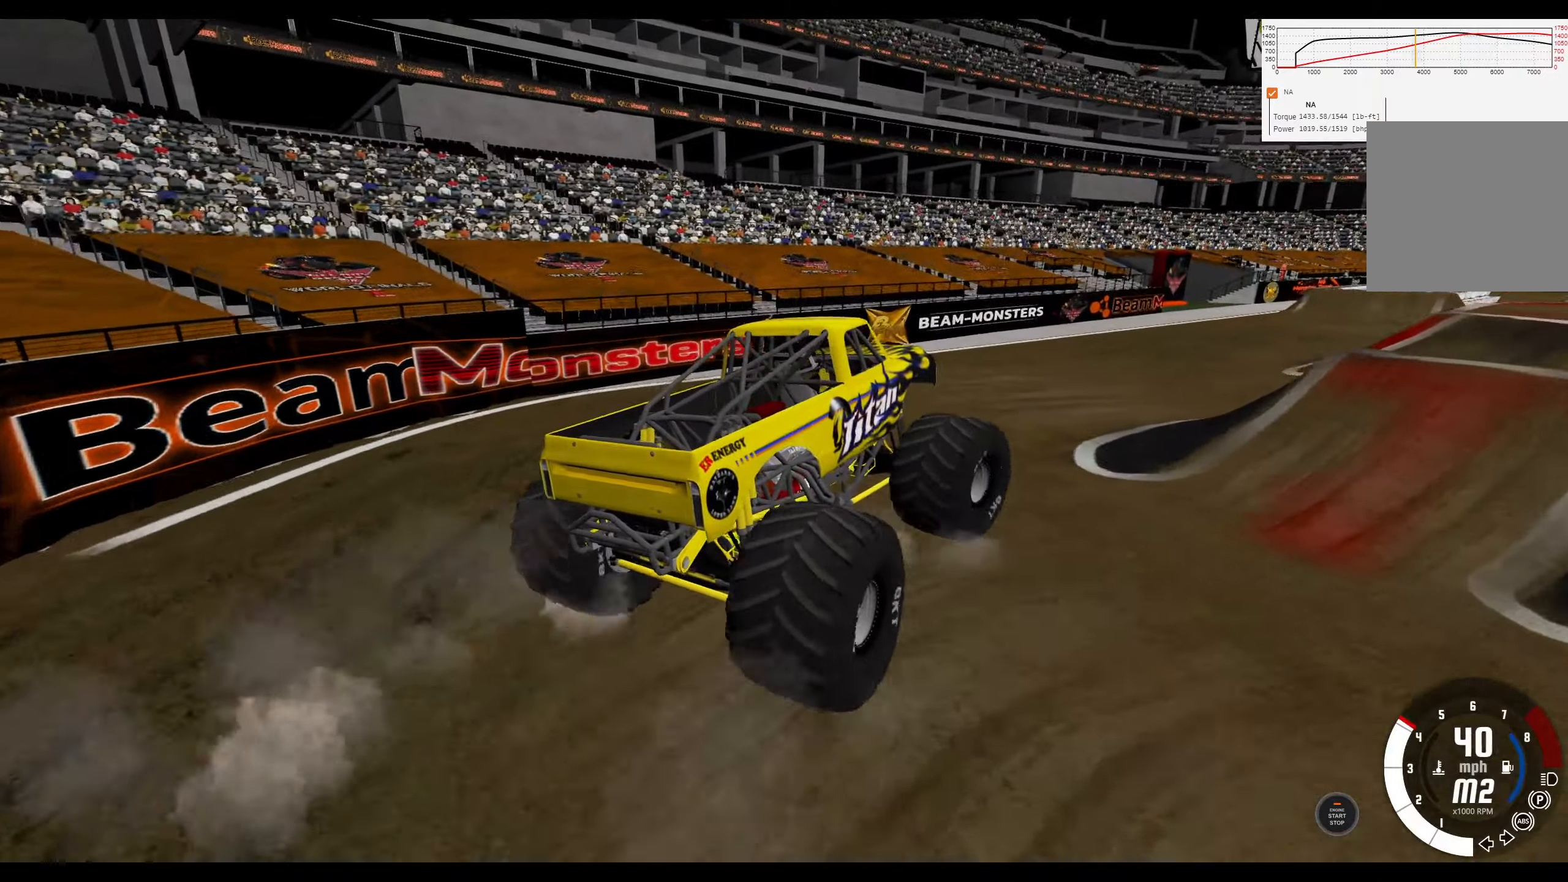
{"buttons": ["R2"], "left_stick": "right", "right_stick": "center", "events": [[433, "R2", "down"]]}
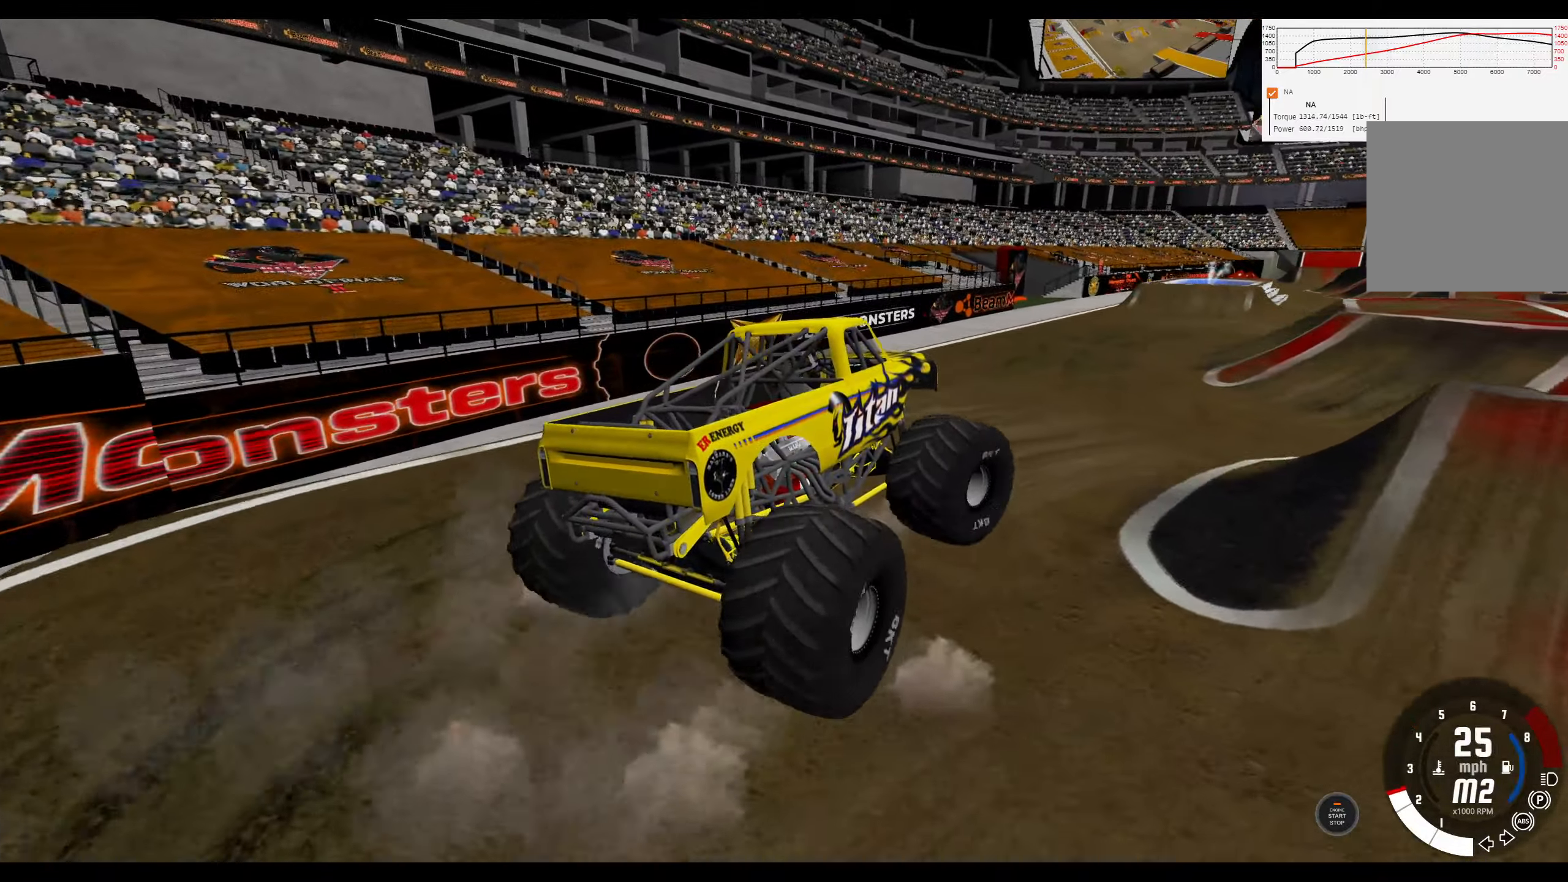
{"buttons": ["R2"], "left_stick": "left", "right_stick": "center", "events": [[16, "left_stick", "center"], [166, "left_stick", "left"]]}
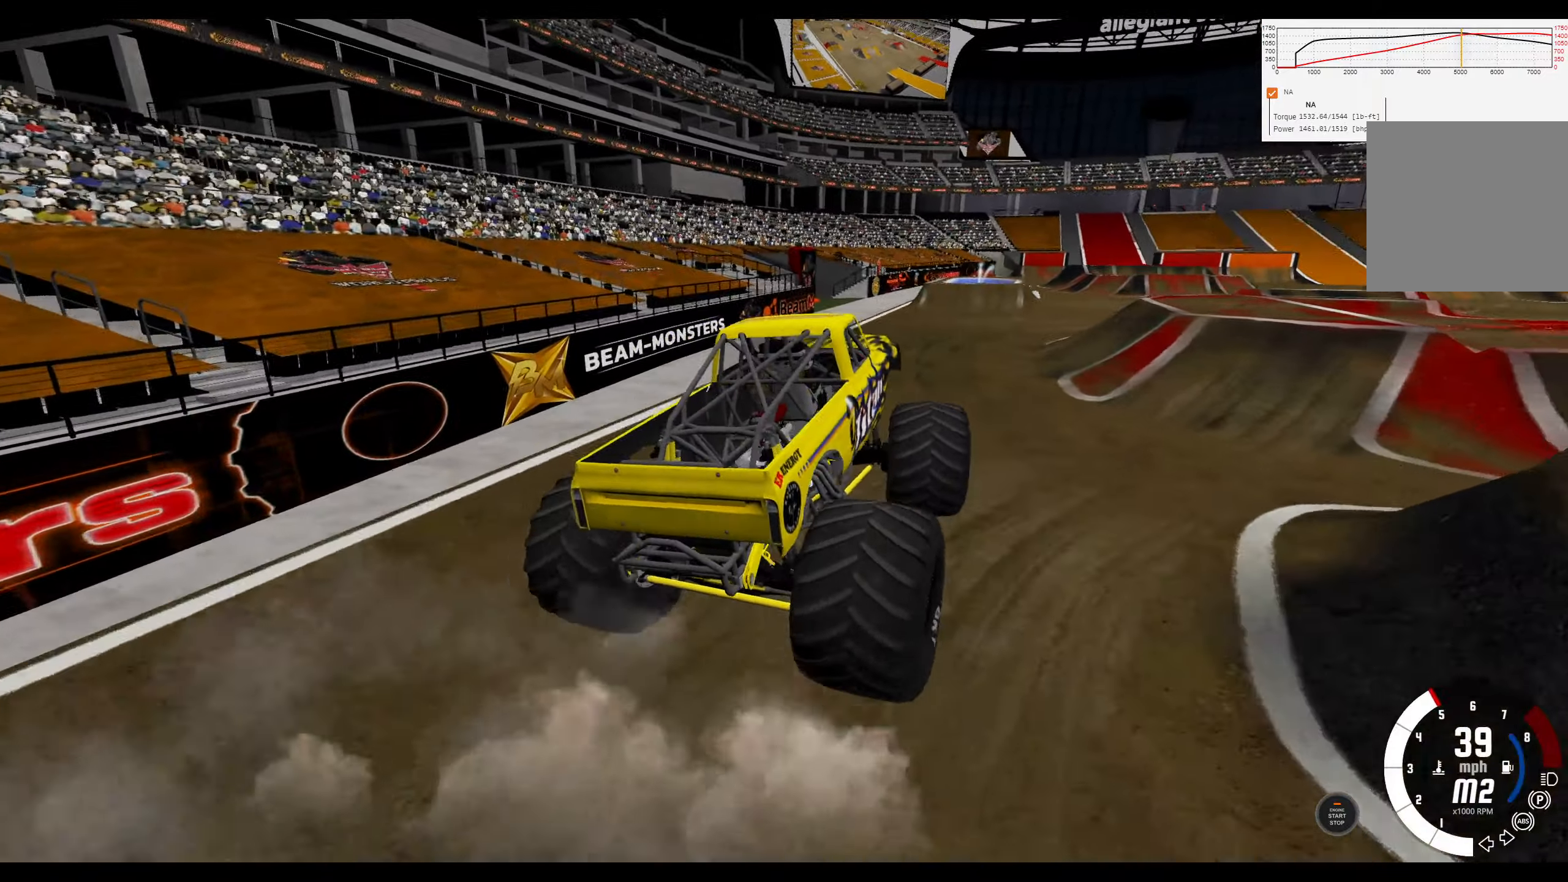
{"buttons": ["R2"], "left_stick": "right", "right_stick": "center", "events": [[66, "left_stick", "center"], [200, "left_stick", "right"]]}
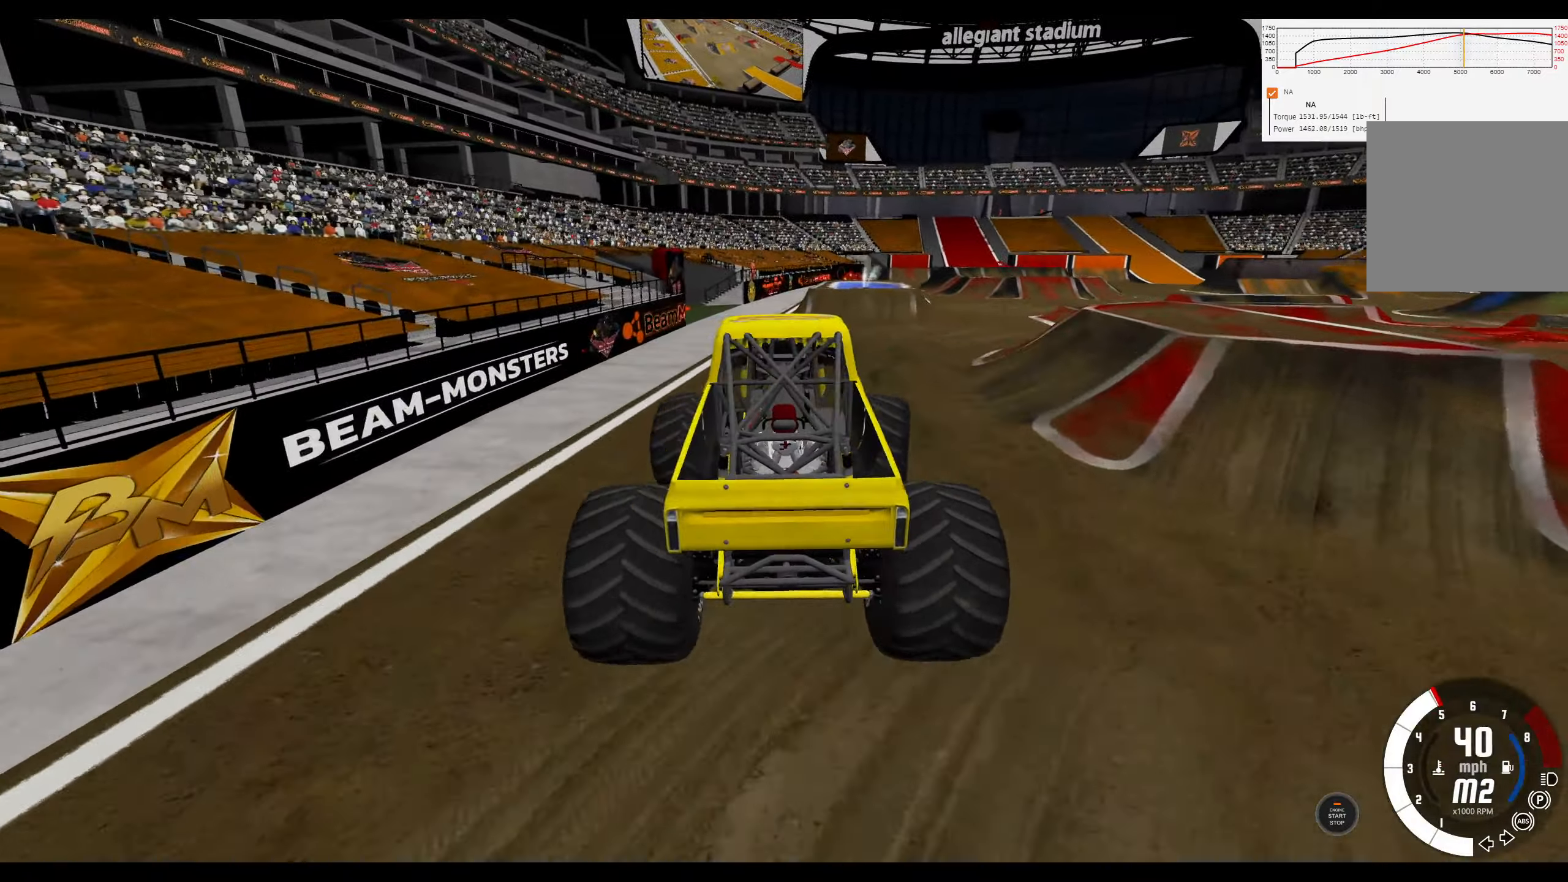
{"buttons": [], "left_stick": "center", "right_stick": "center", "events": [[300, "left_stick", "center"], [350, "R2", "up"]]}
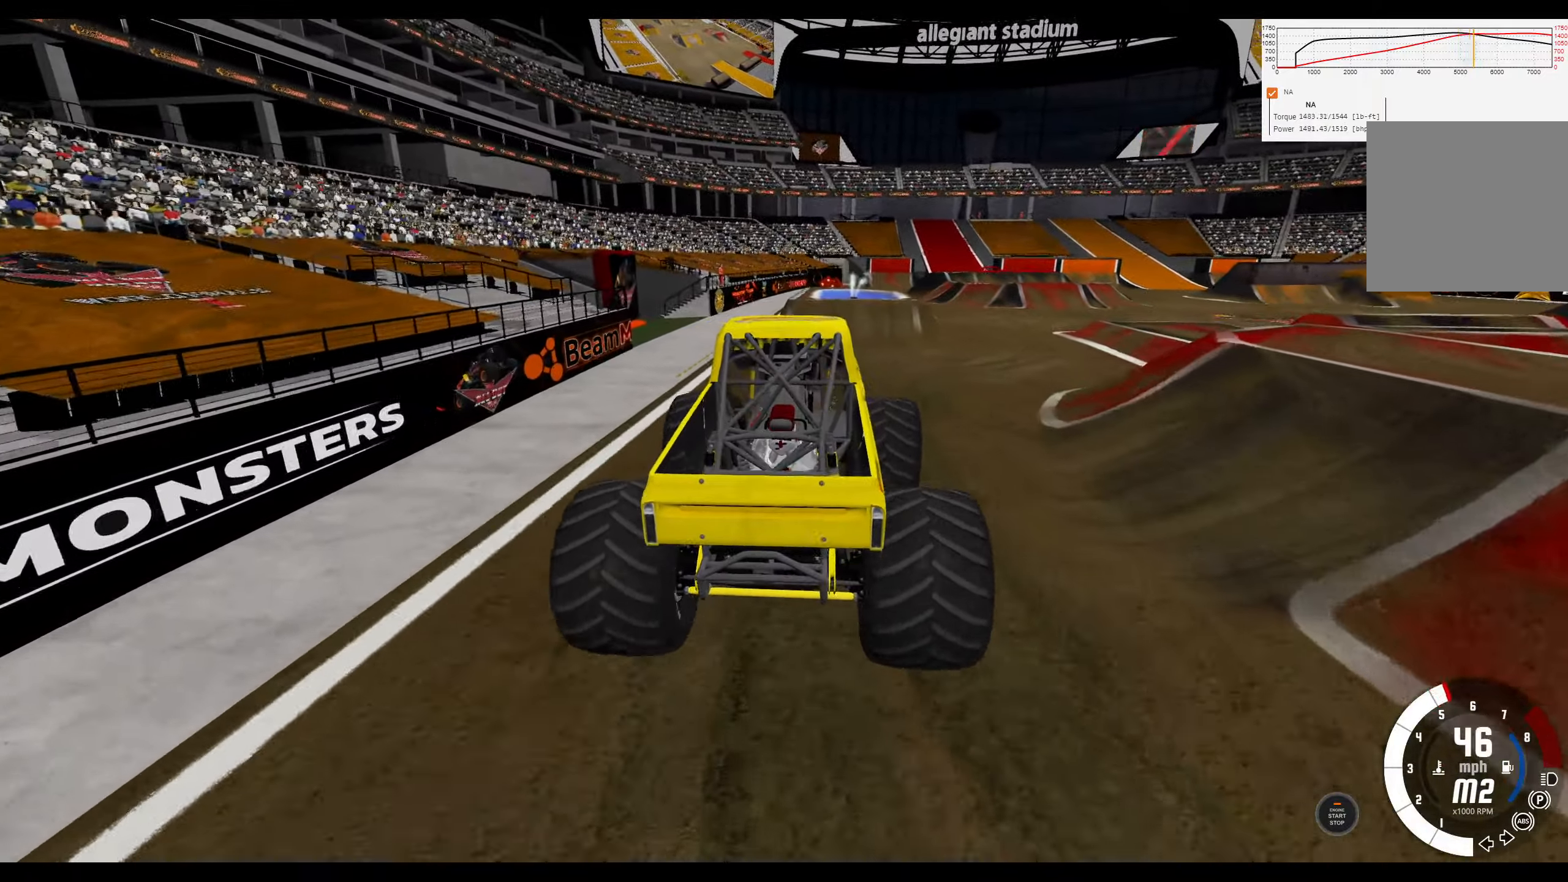
{"buttons": [], "left_stick": "center", "right_stick": "center", "events": [[33, "R2", "down"], [216, "left_stick", "right"], [233, "R2", "up"], [500, "left_stick", "center"]]}
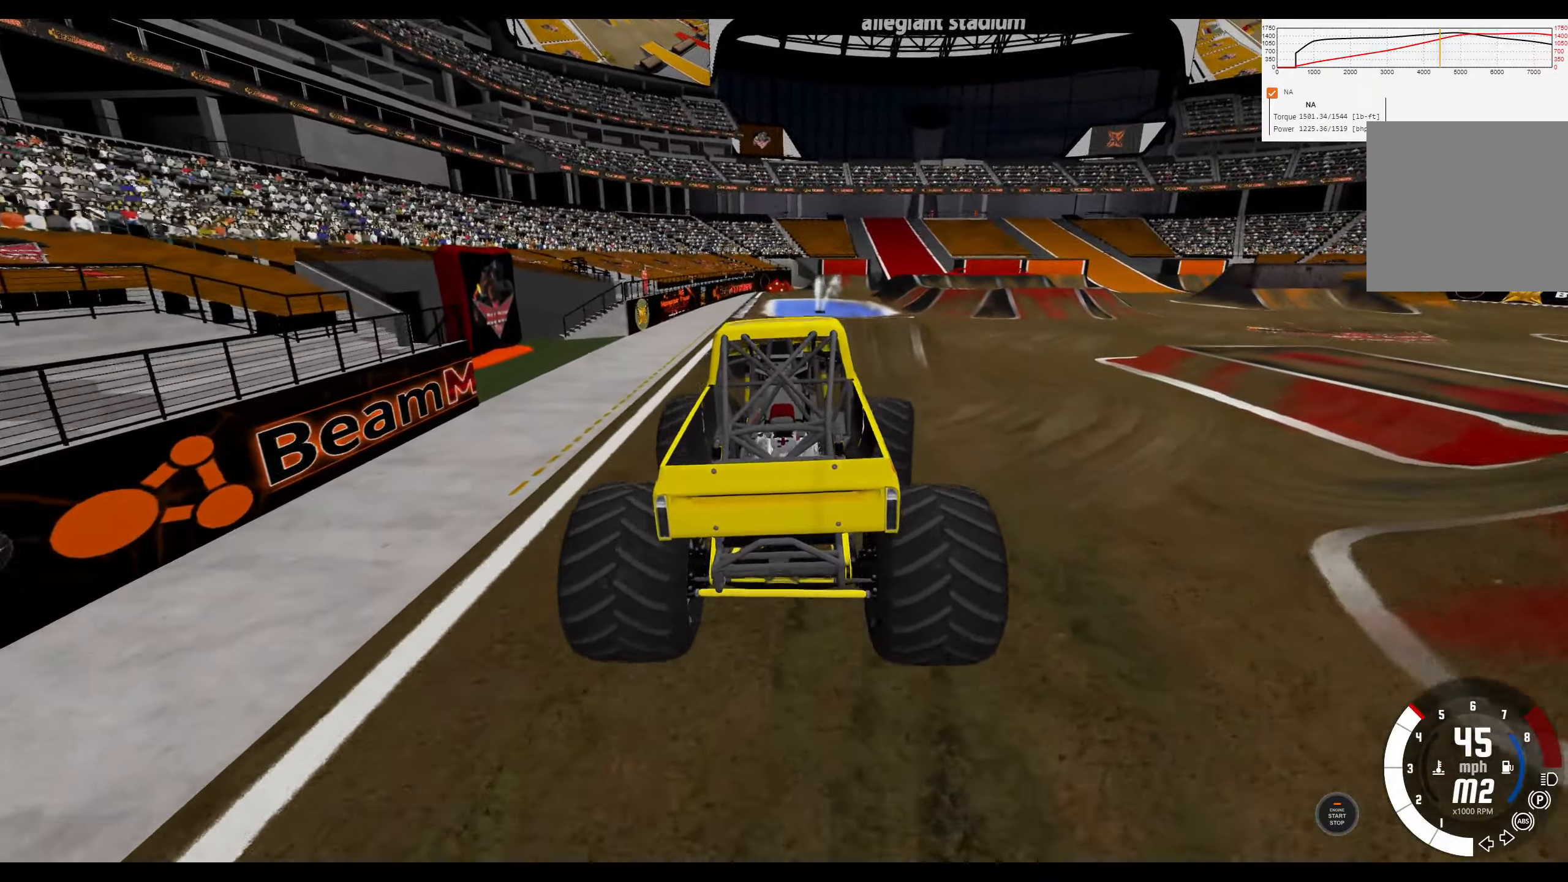
{"buttons": ["R2"], "left_stick": "right", "right_stick": "center", "events": [[16, "R2", "down"], [250, "R2", "up"], [366, "left_stick", "right"], [383, "R2", "down"]]}
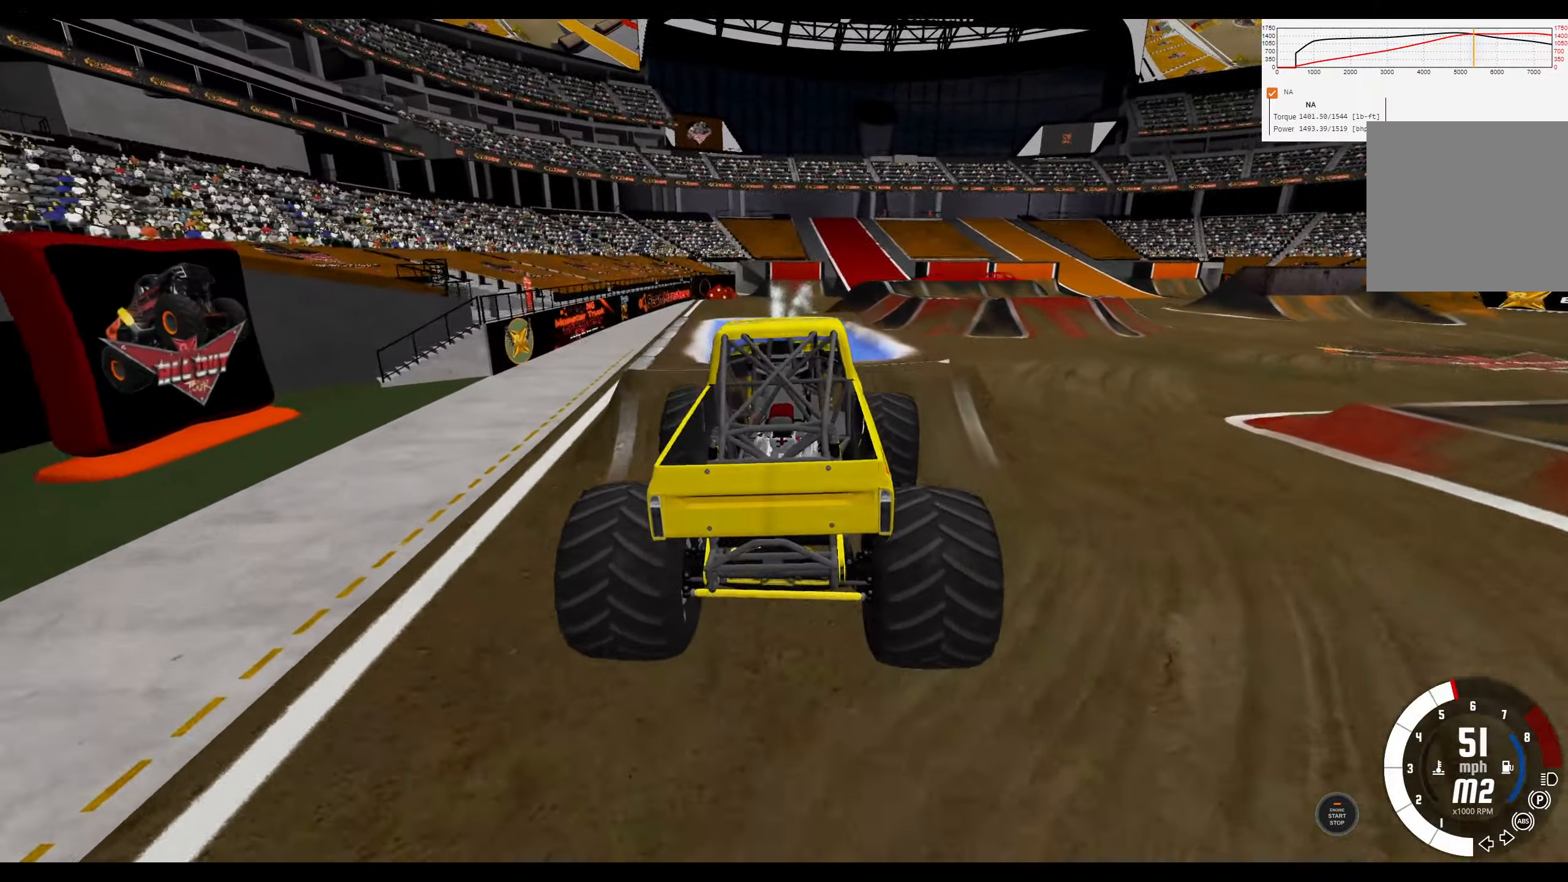
{"buttons": ["L2"], "left_stick": "center", "right_stick": "center", "events": [[166, "left_stick", "center"], [333, "R2", "up"], [466, "L2", "down"]]}